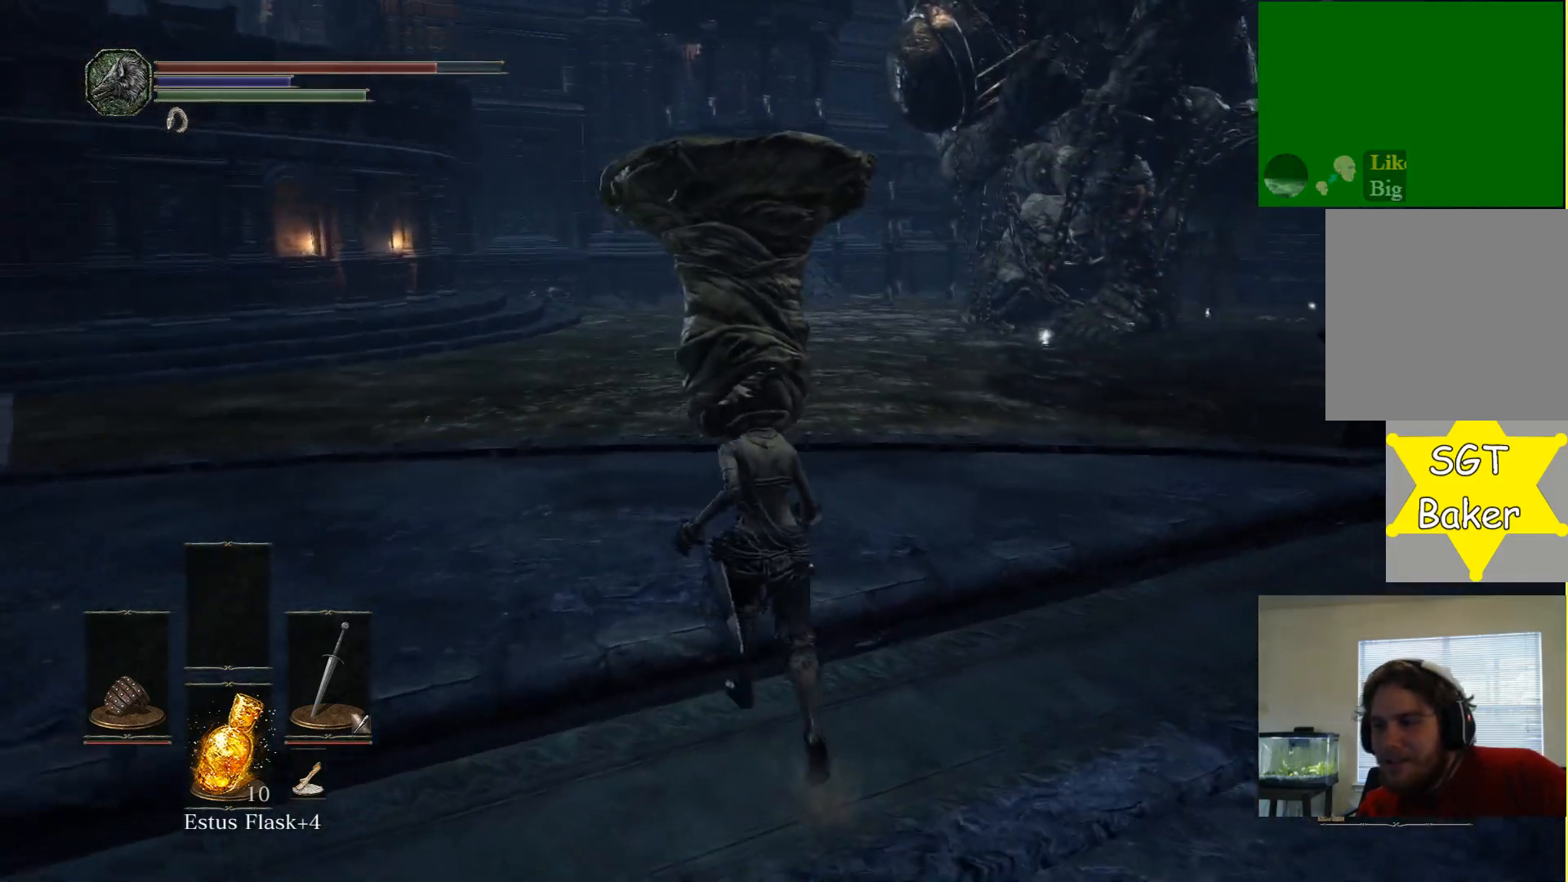
Gameplay with a controller (Xbox layout); each line is a JSON object with the inputs held at the frame after it. "events" lists button and stick changes between this image and that frame as [ms after this image, input, new state], when the widget could be followed in between.
{"buttons": [], "left_stick": "up", "right_stick": "down-right", "events": []}
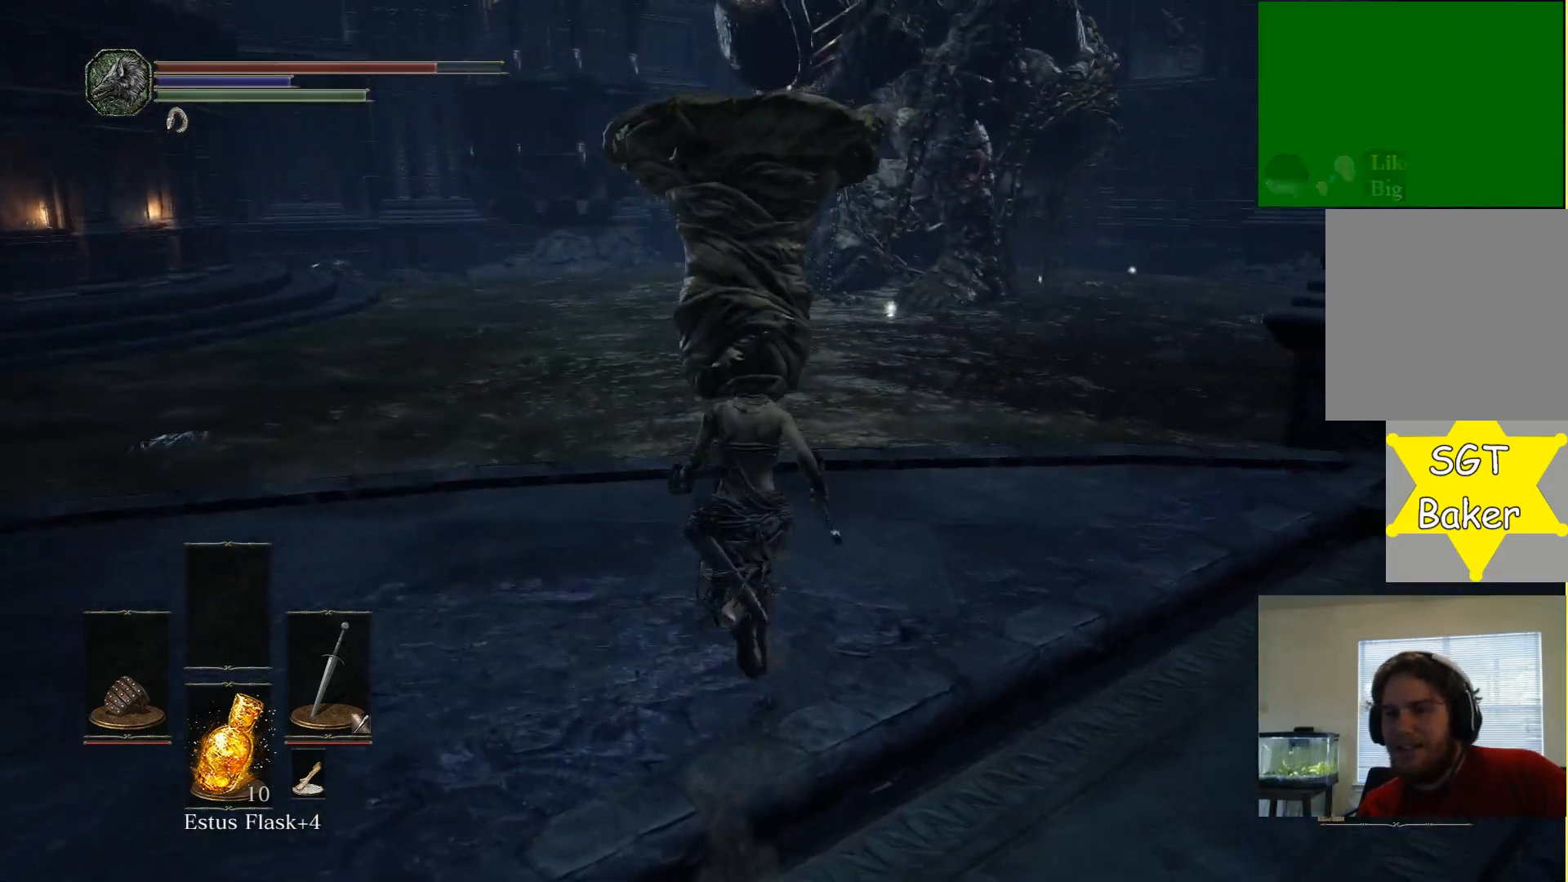
{"buttons": [], "left_stick": "up", "right_stick": "center", "events": [[33, "right_stick", "right"], [83, "left_stick", "up-right"], [267, "right_stick", "center"], [283, "left_stick", "up"]]}
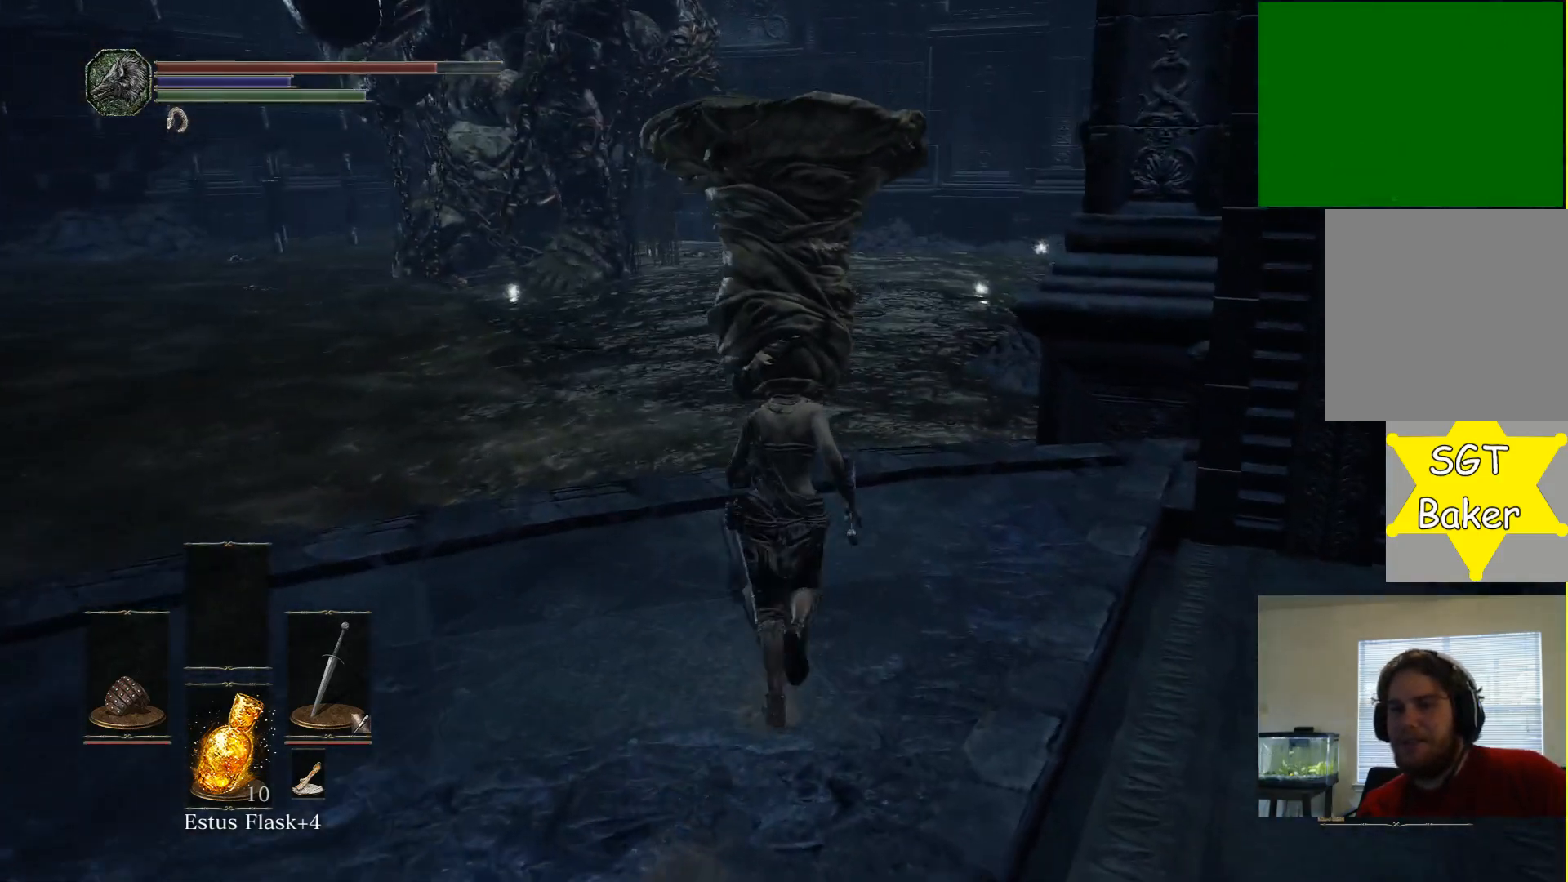
{"buttons": [], "left_stick": "up", "right_stick": "center", "events": []}
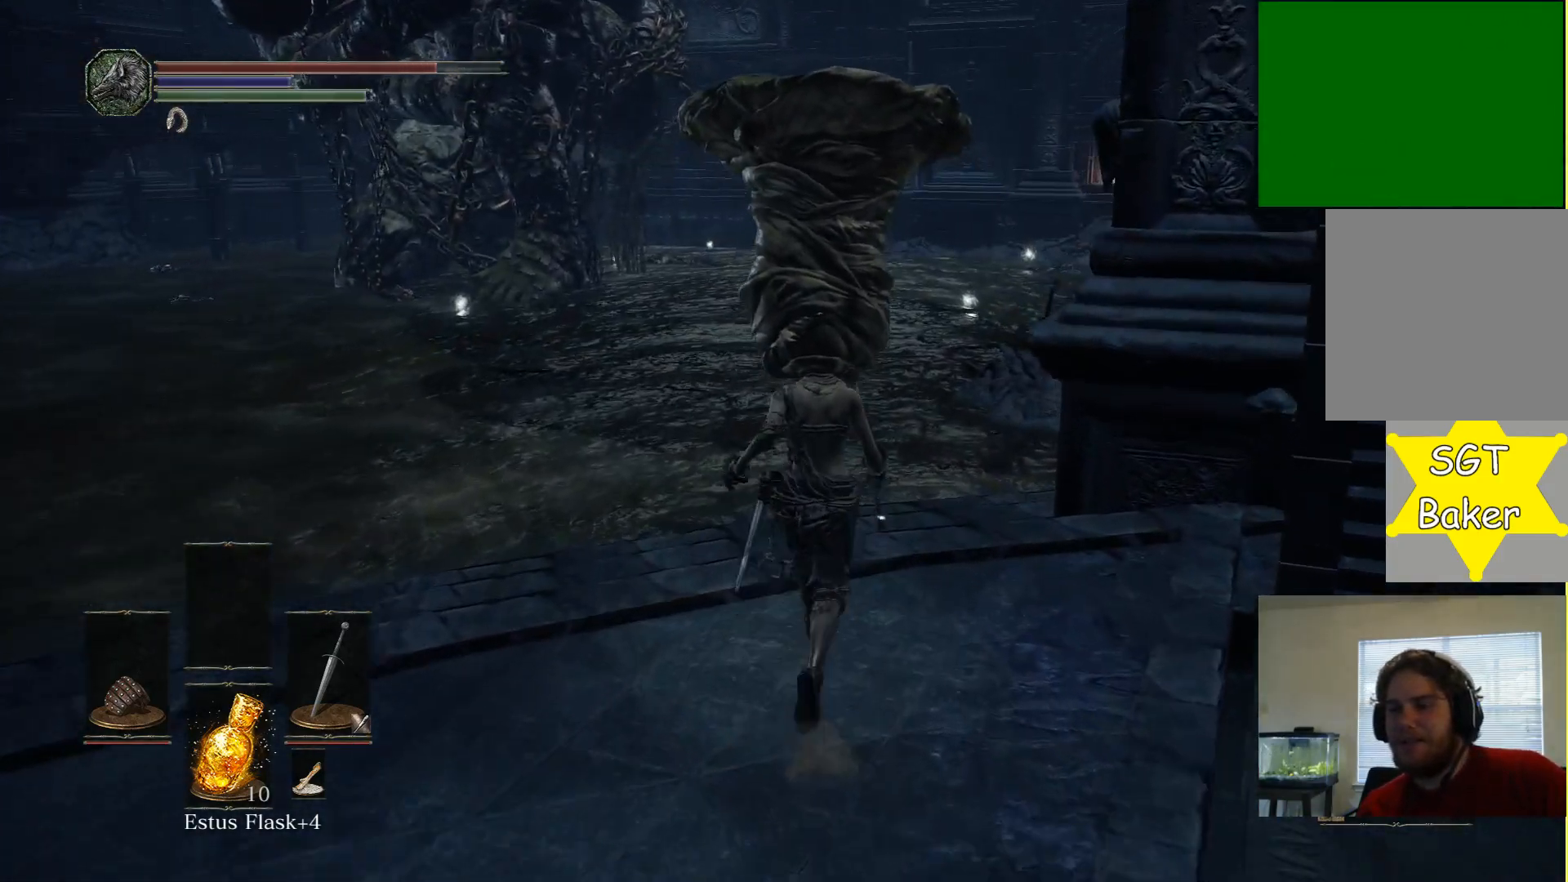
{"buttons": [], "left_stick": "up", "right_stick": "center", "events": []}
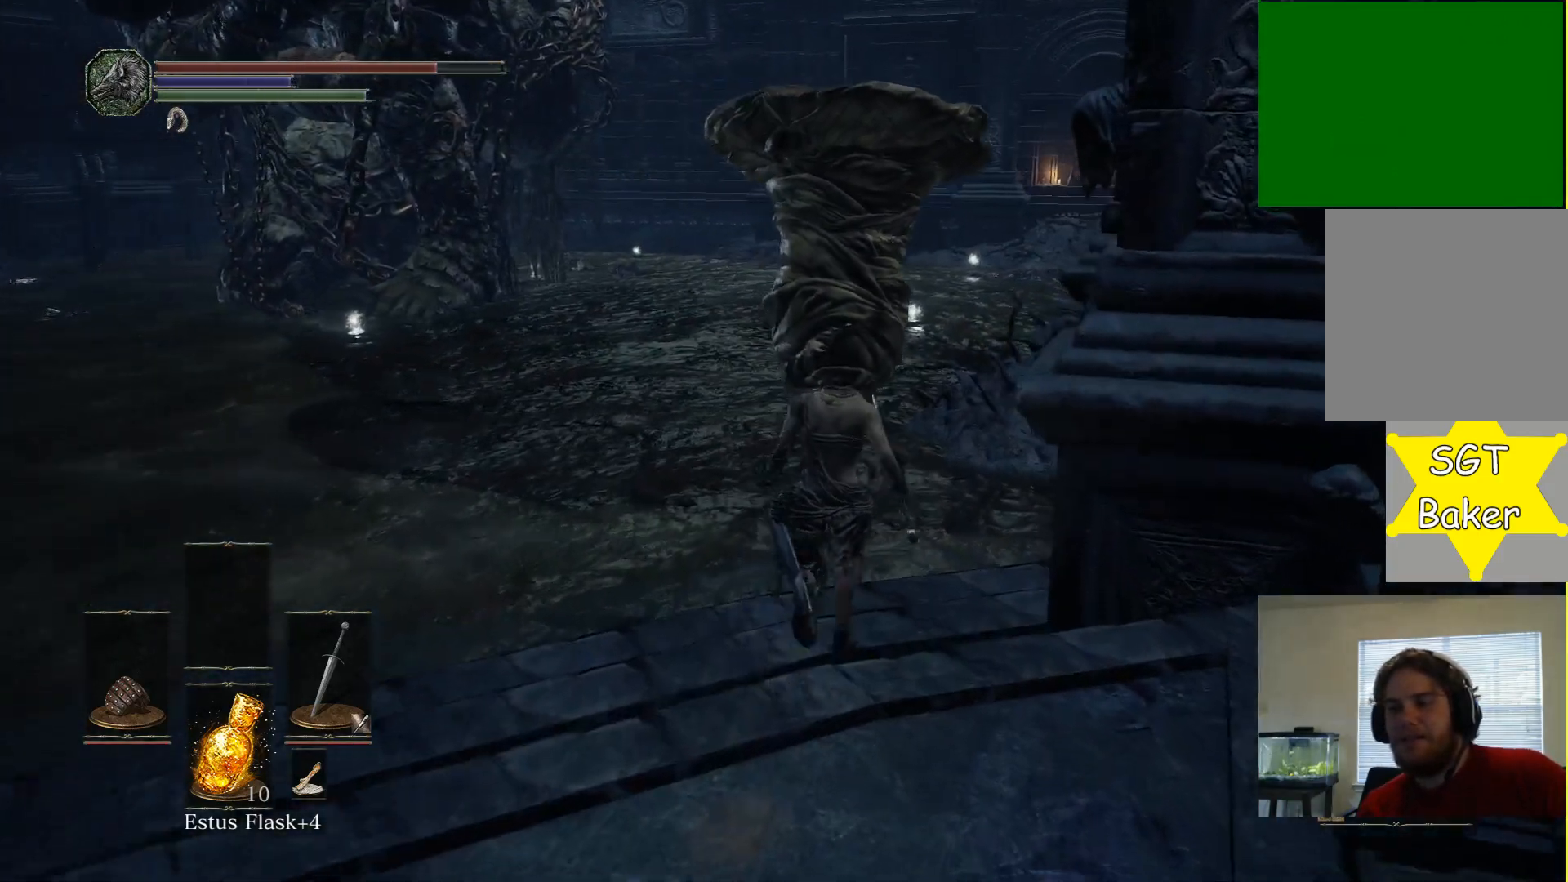
{"buttons": [], "left_stick": "up", "right_stick": "left", "events": [[417, "right_stick", "left"]]}
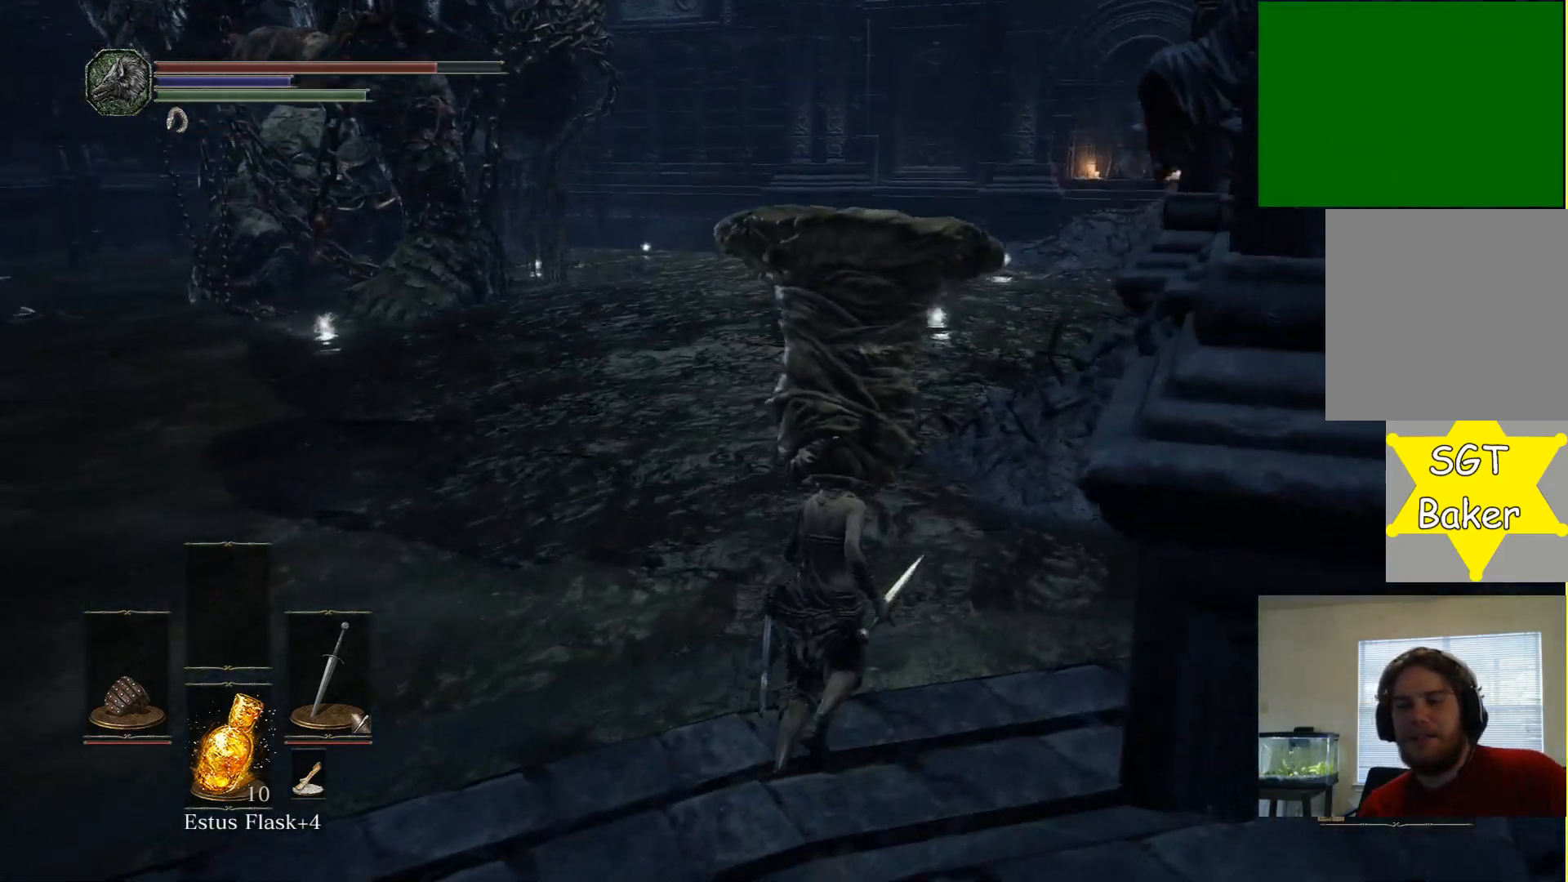
{"buttons": [], "left_stick": "up", "right_stick": "left", "events": [[167, "right_stick", "center"], [467, "right_stick", "left"]]}
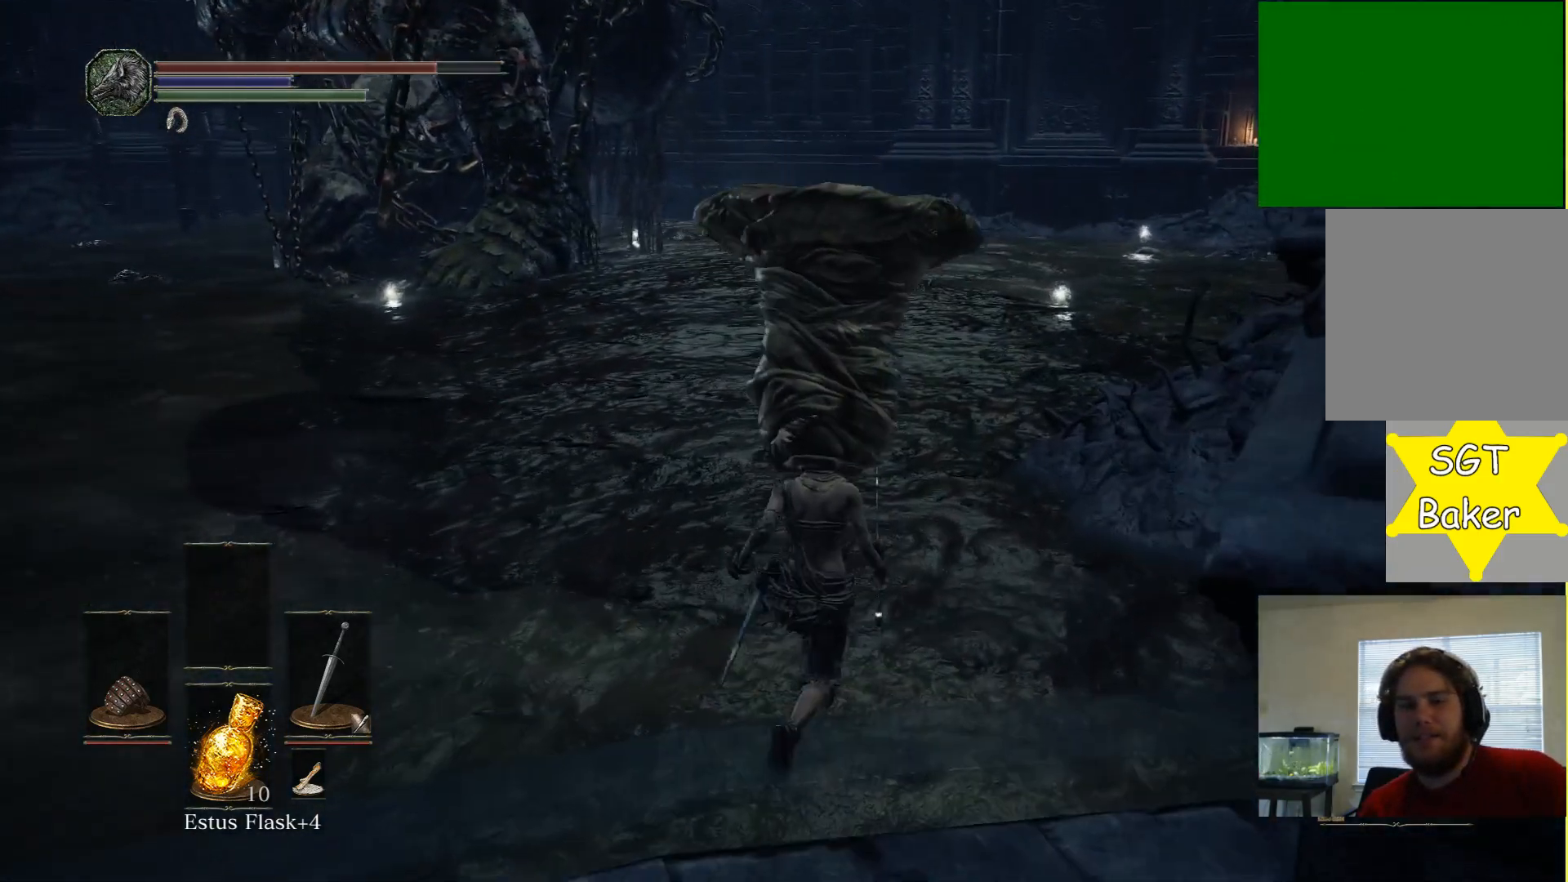
{"buttons": [], "left_stick": "up", "right_stick": "center", "events": [[83, "right_stick", "center"]]}
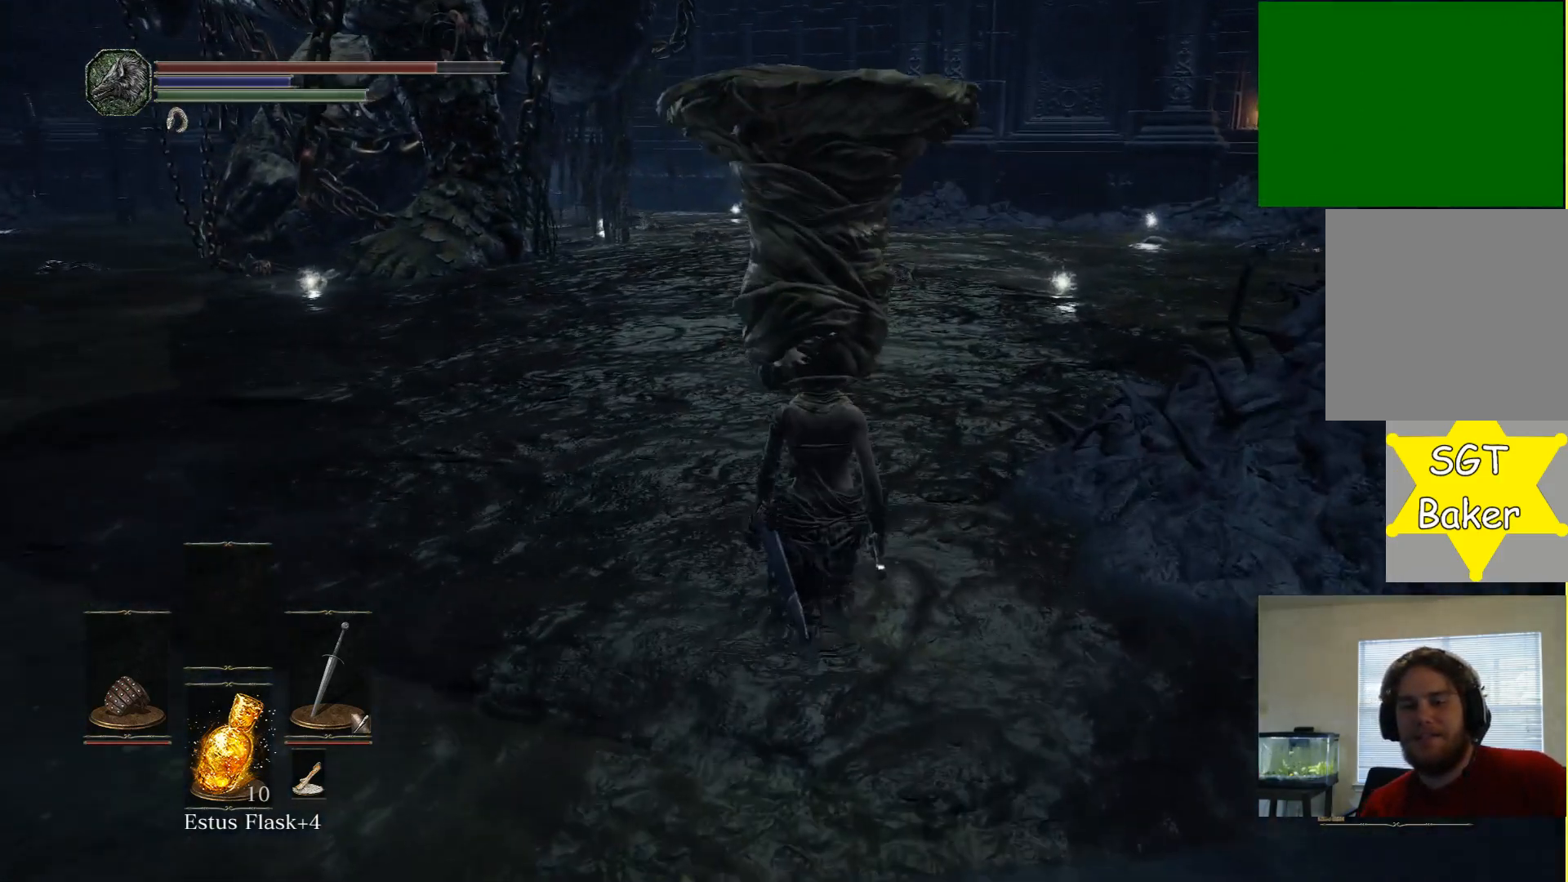
{"buttons": [], "left_stick": "up", "right_stick": "center", "events": [[183, "R3", "down"], [350, "R3", "up"]]}
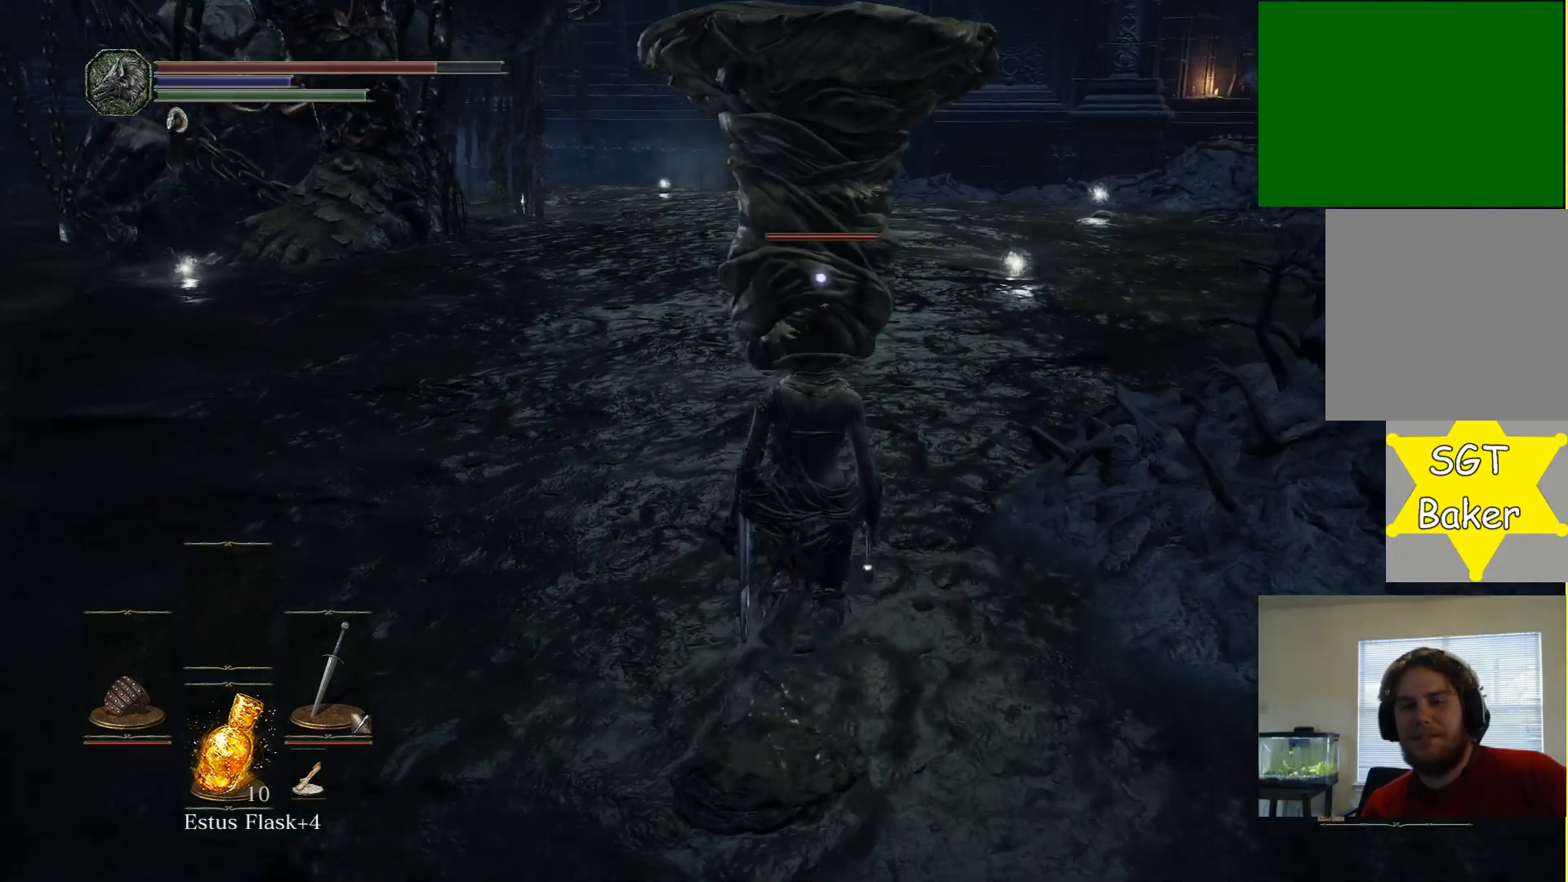
{"buttons": [], "left_stick": "up", "right_stick": "center", "events": []}
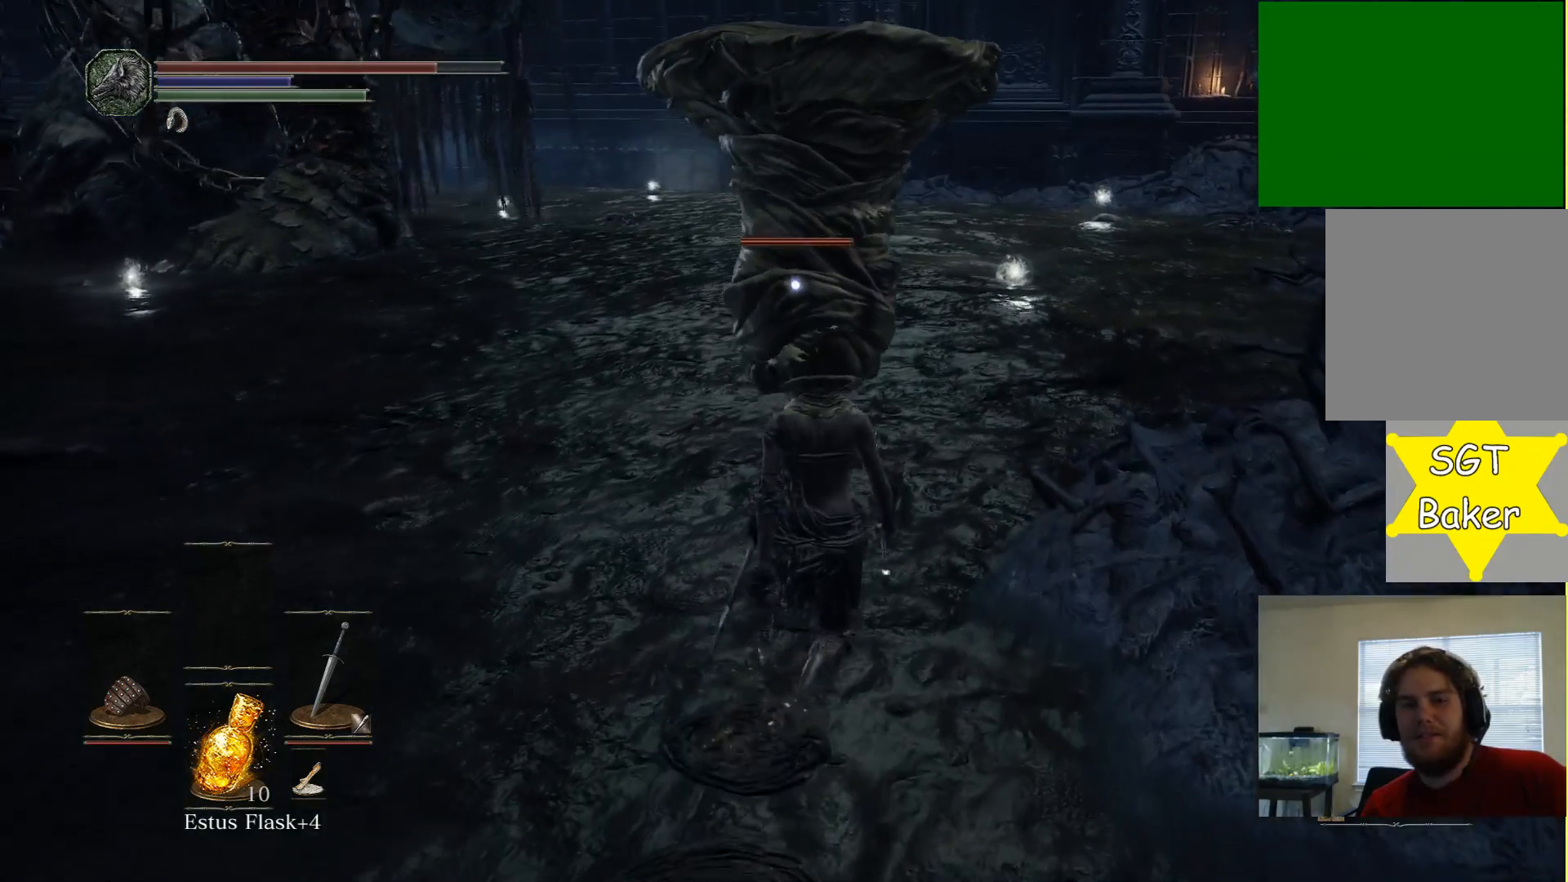
{"buttons": ["R3"], "left_stick": "up", "right_stick": "up-left", "events": [[167, "right_stick", "left"], [383, "right_stick", "up-left"], [467, "R3", "down"]]}
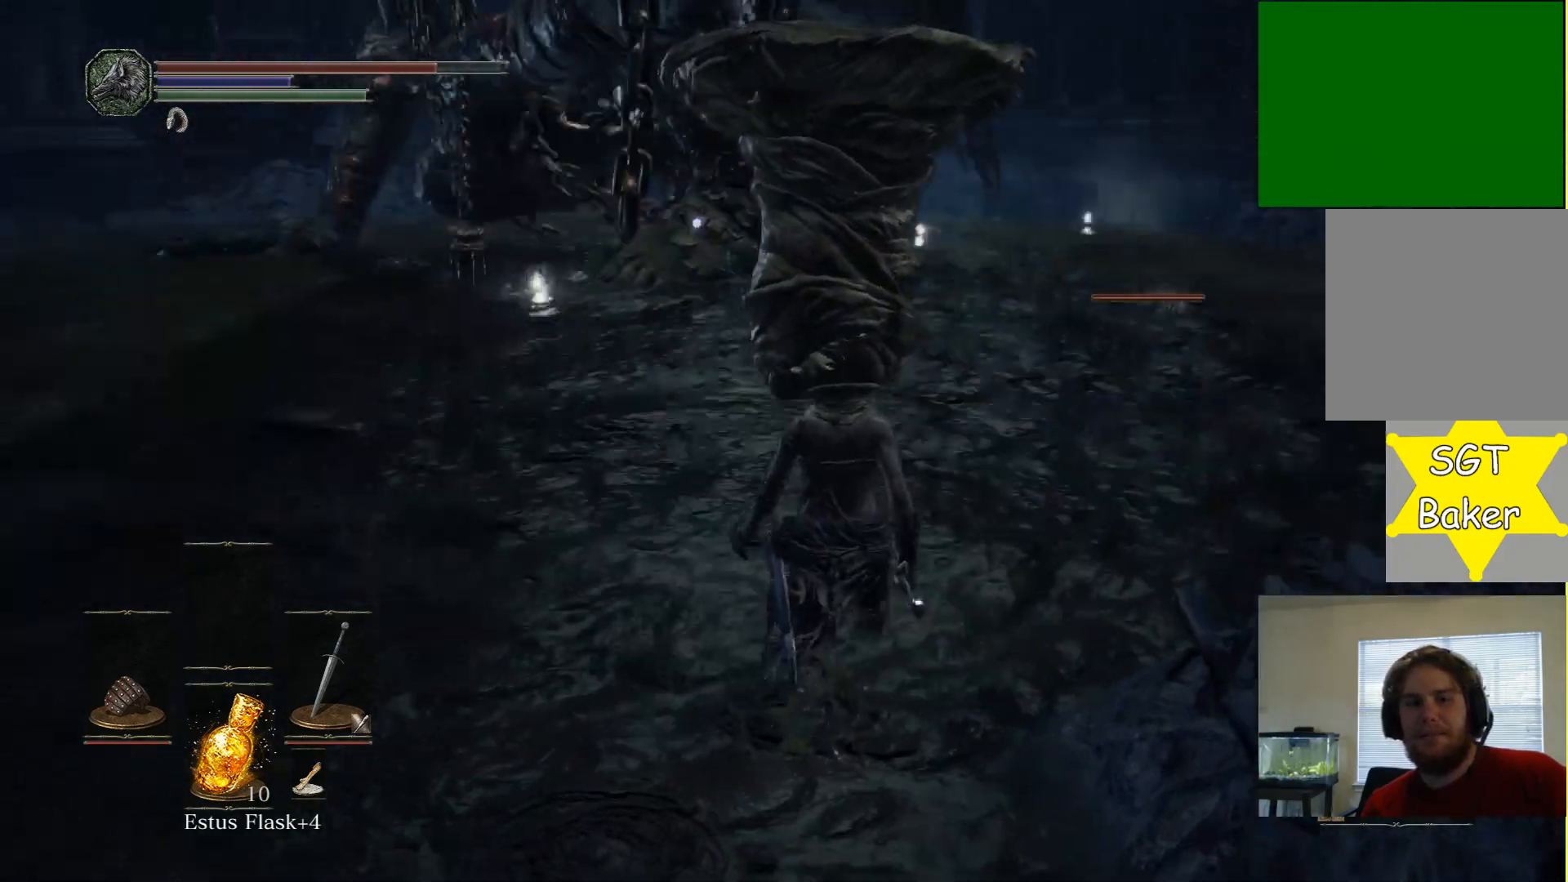
{"buttons": [], "left_stick": "up", "right_stick": "right", "events": [[100, "R3", "up"], [167, "right_stick", "center"], [450, "right_stick", "right"]]}
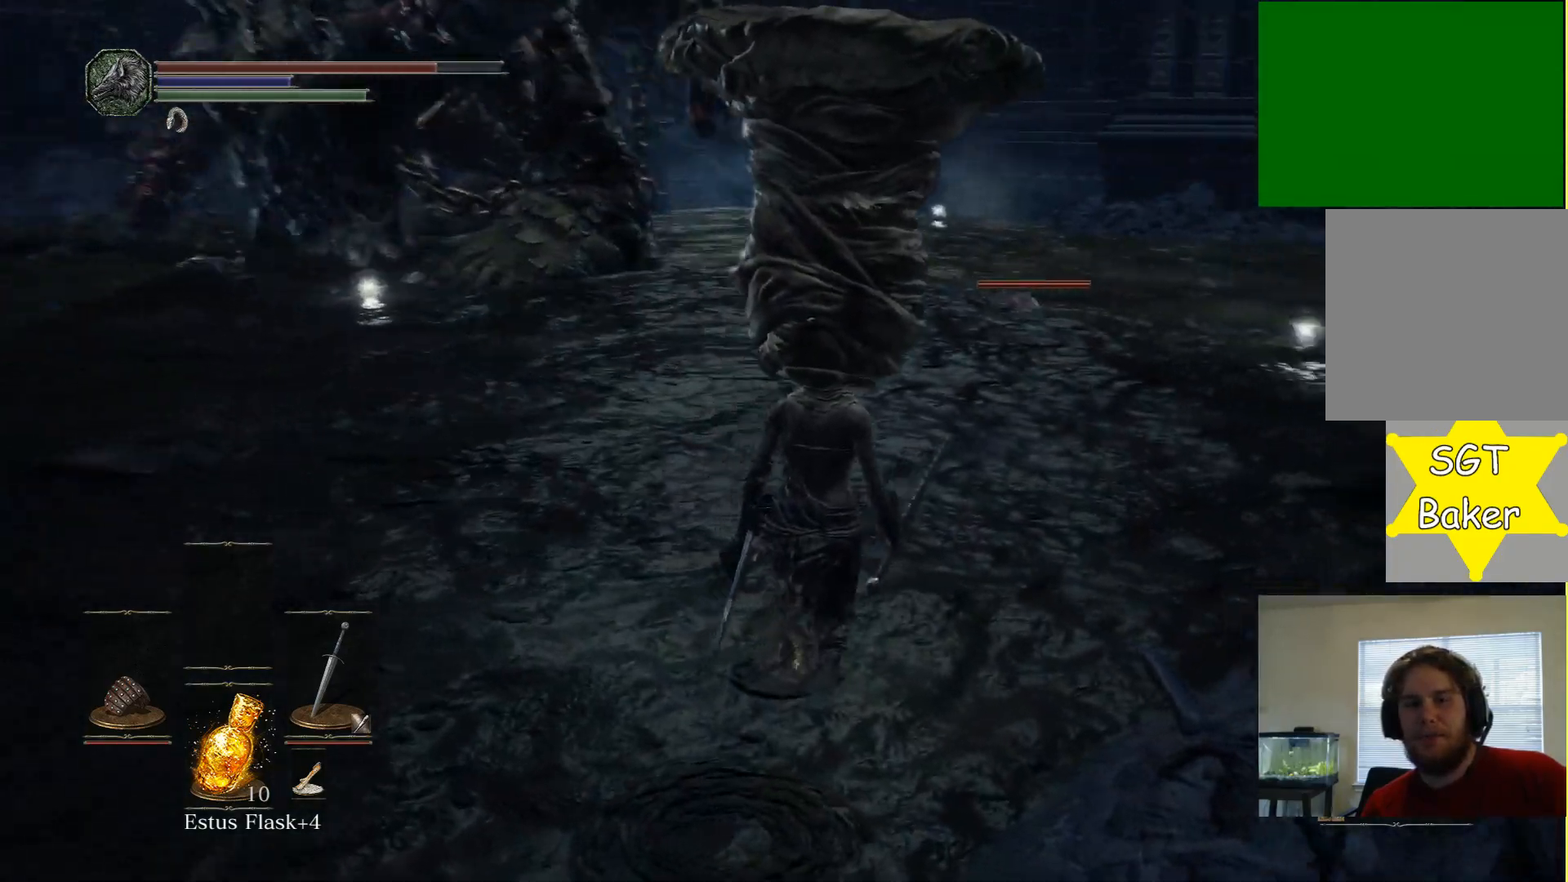
{"buttons": ["B"], "left_stick": "up", "right_stick": "center", "events": [[50, "right_stick", "center"], [500, "B", "down"]]}
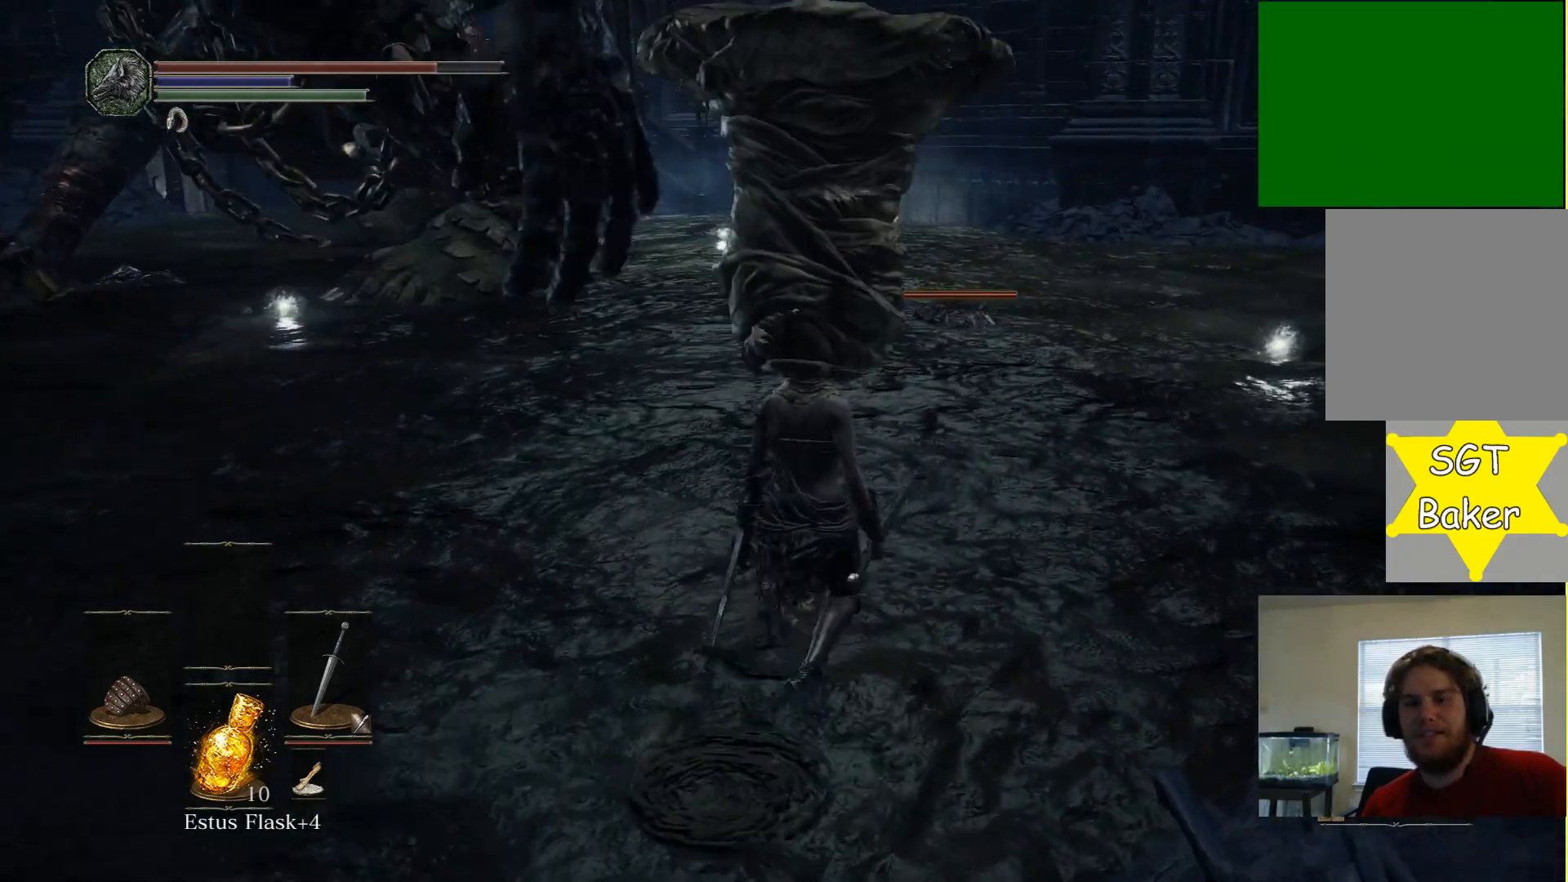
{"buttons": [], "left_stick": "up-right", "right_stick": "center", "events": [[17, "left_stick", "up-right"], [100, "B", "up"]]}
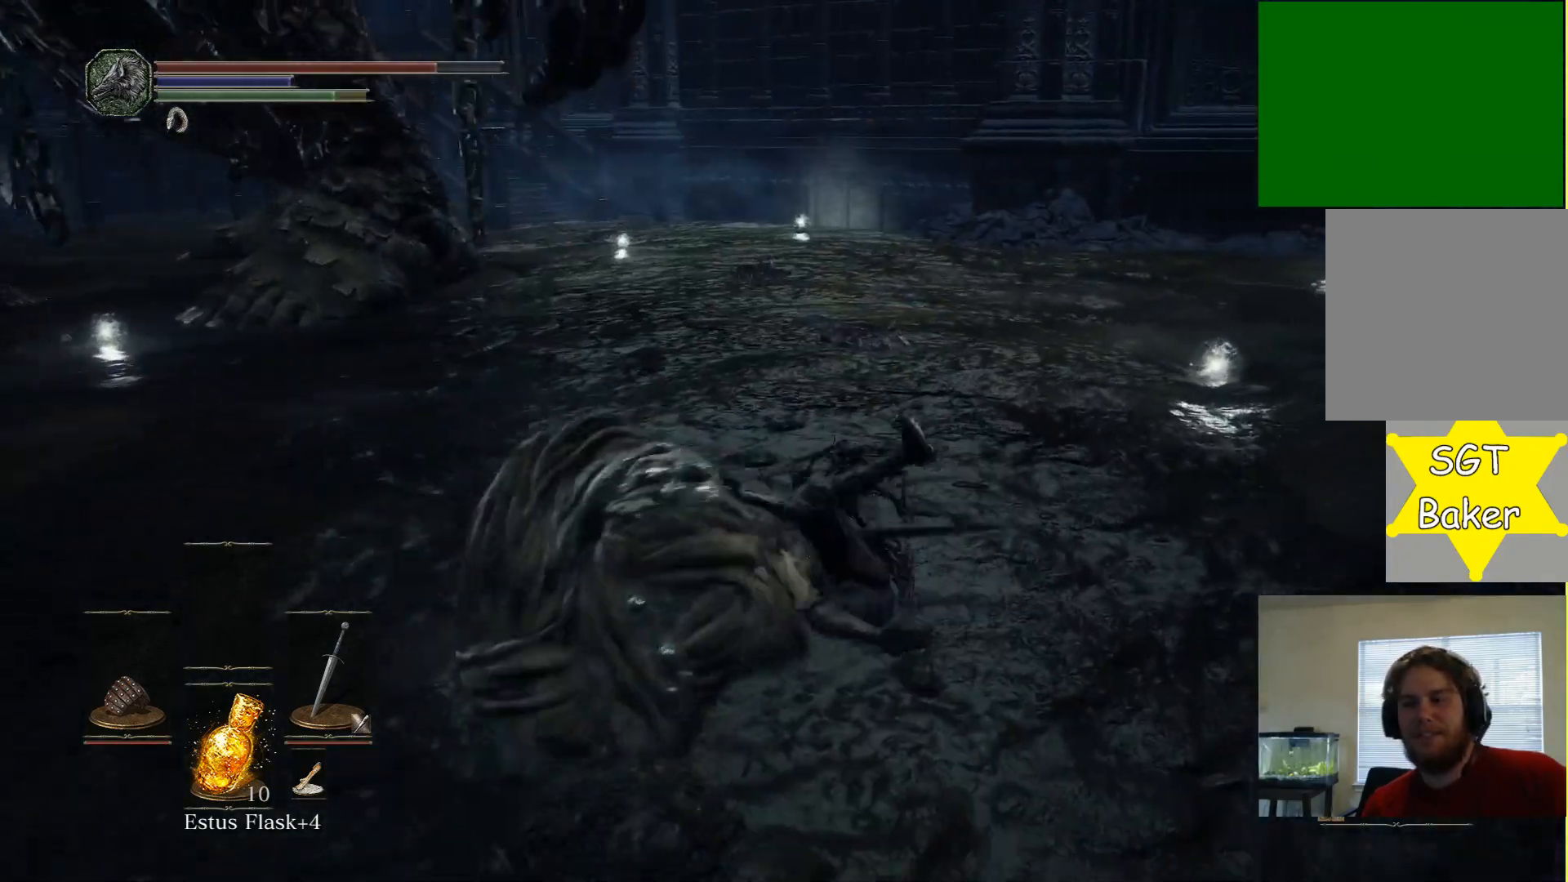
{"buttons": [], "left_stick": "up-right", "right_stick": "center", "events": []}
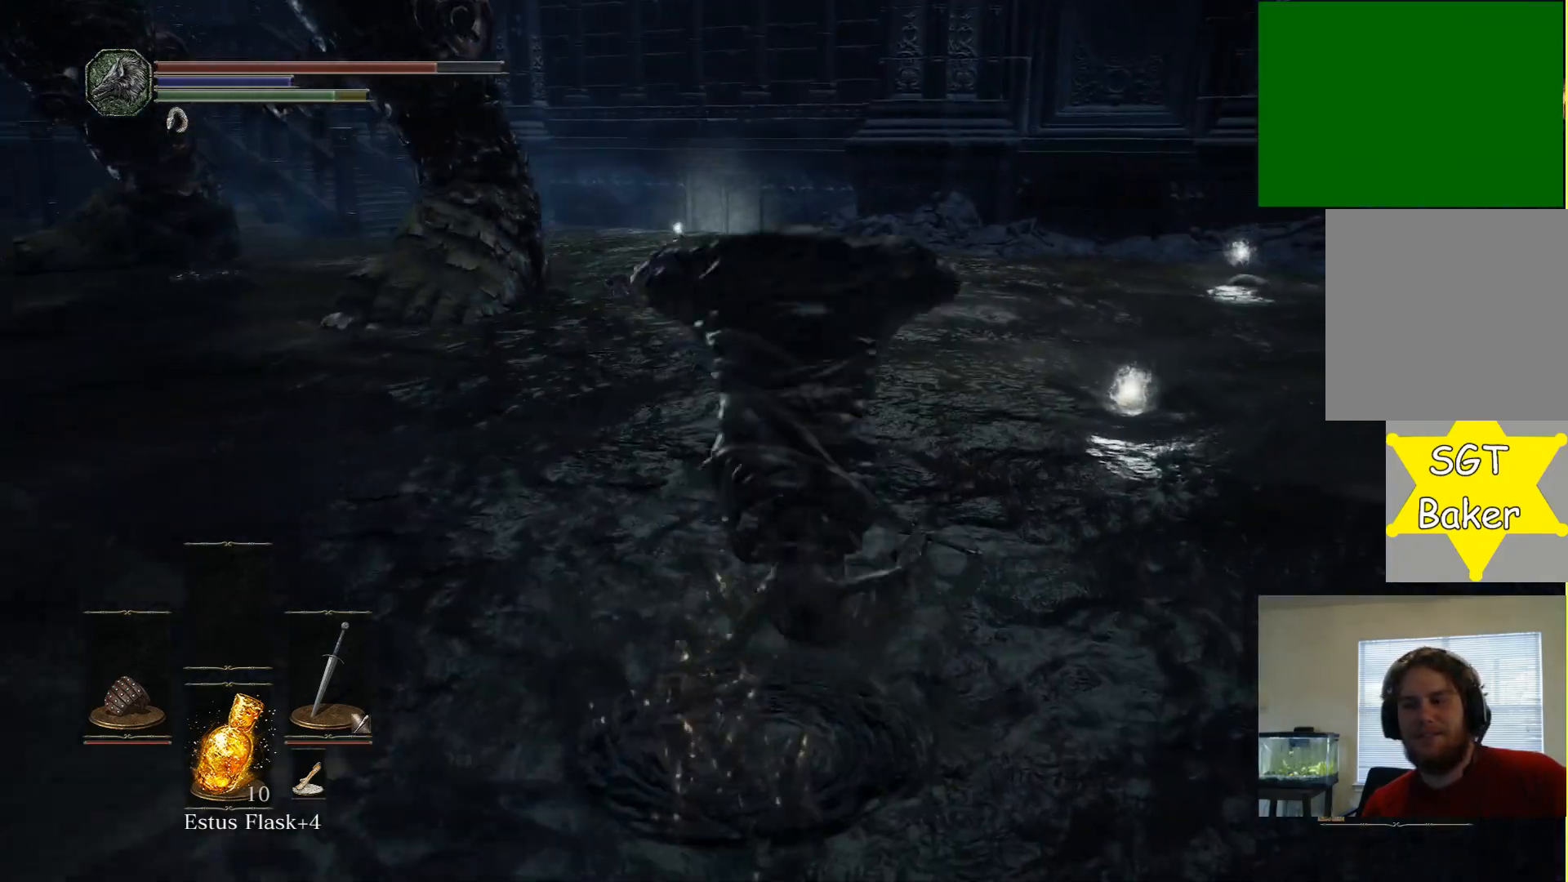
{"buttons": [], "left_stick": "up-right", "right_stick": "center", "events": [[233, "right_stick", "left"], [467, "right_stick", "center"]]}
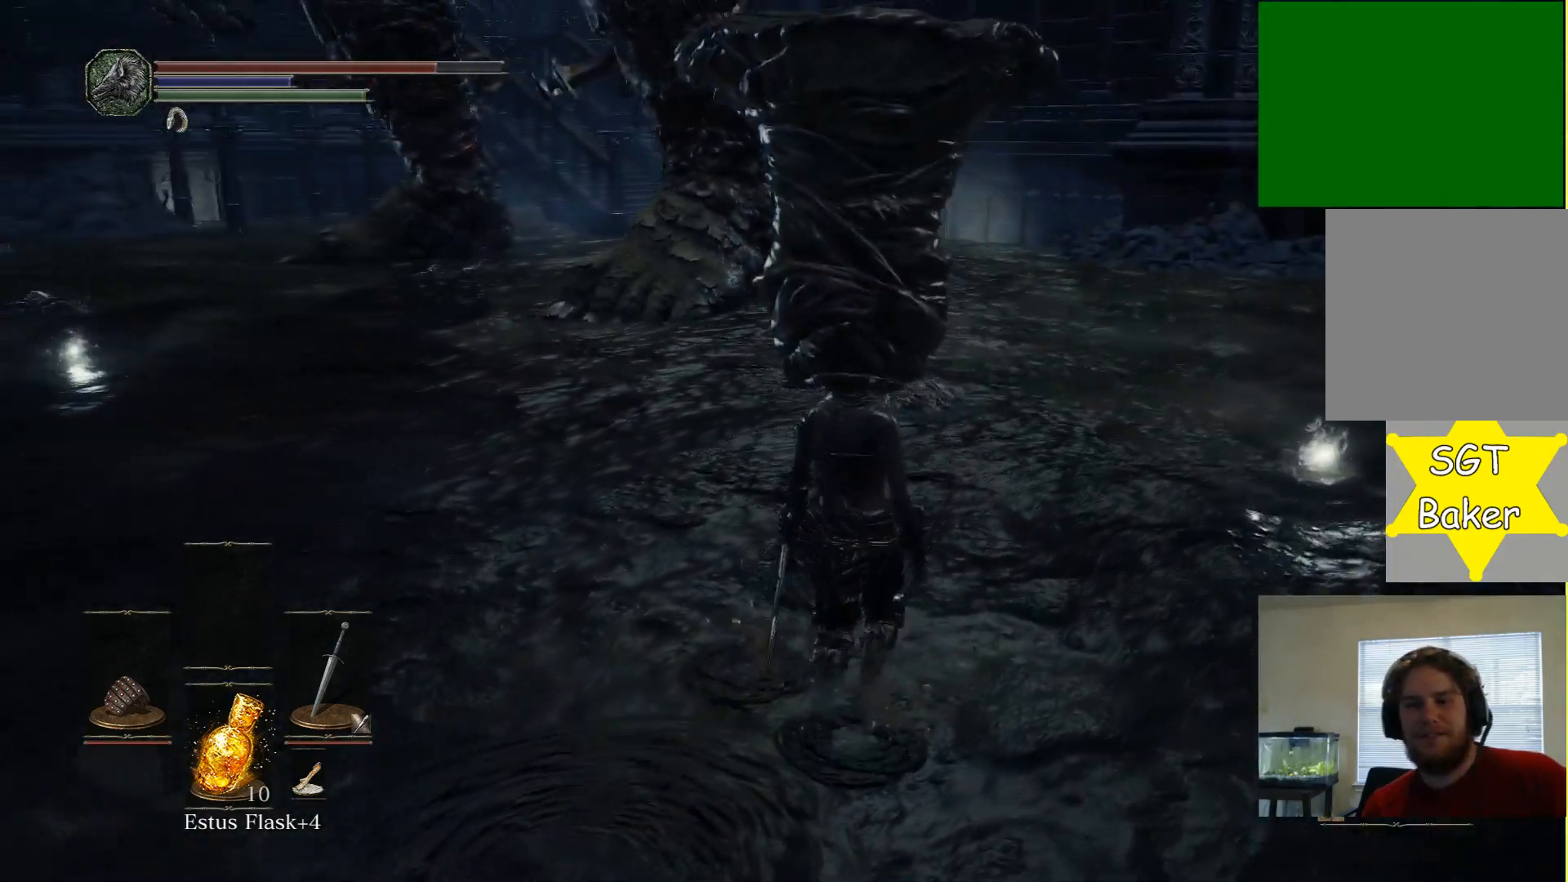
{"buttons": [], "left_stick": "up-right", "right_stick": "right", "events": [[350, "right_stick", "right"]]}
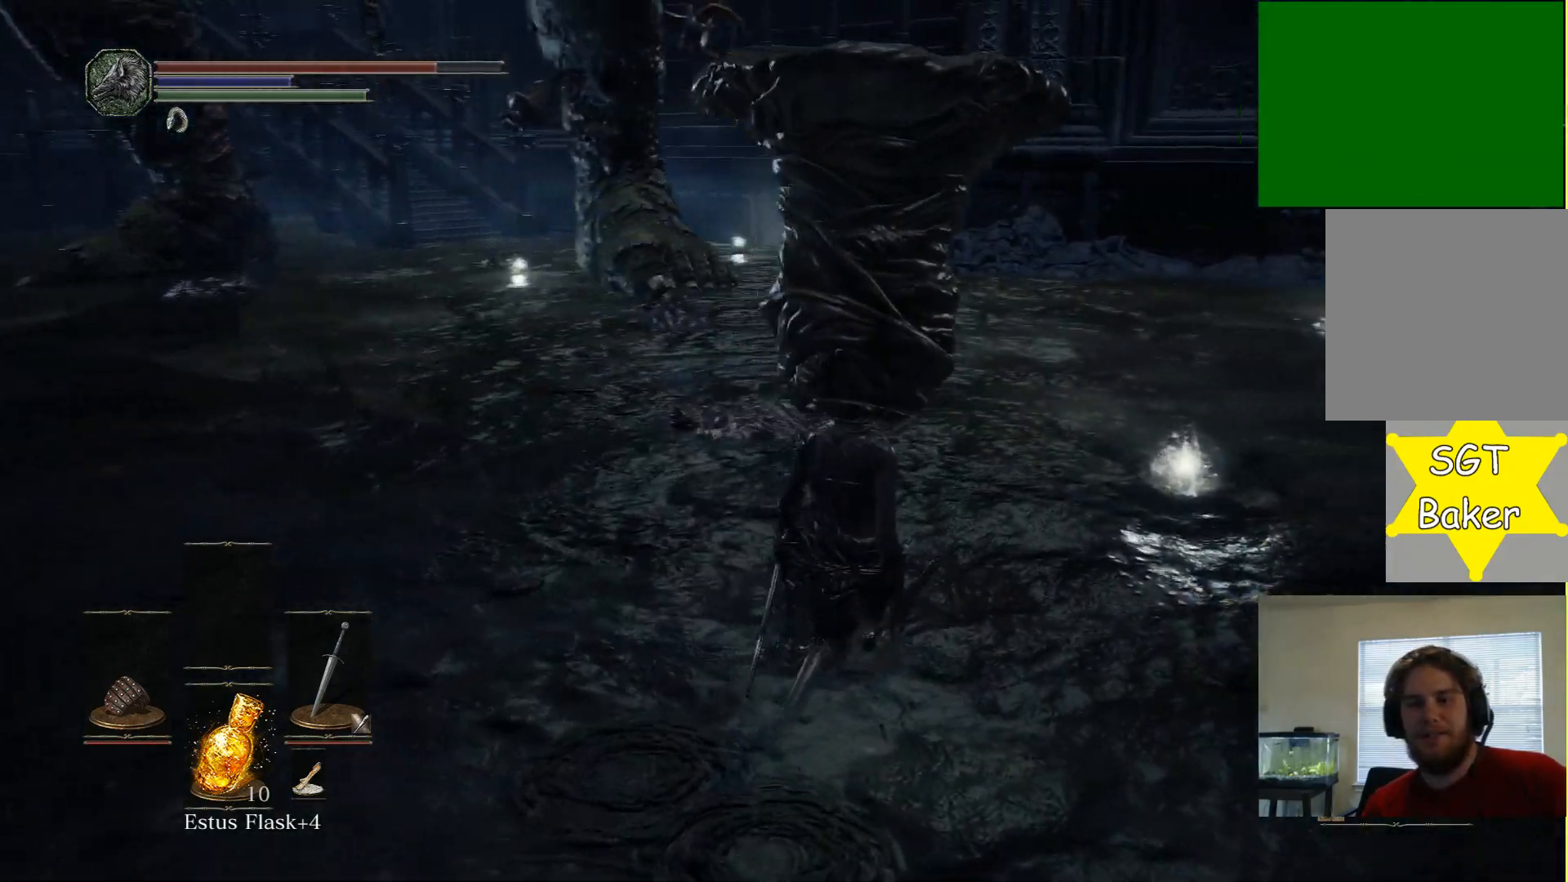
{"buttons": [], "left_stick": "up-right", "right_stick": "up-left", "events": [[50, "right_stick", "center"], [233, "right_stick", "left"], [483, "right_stick", "up-left"]]}
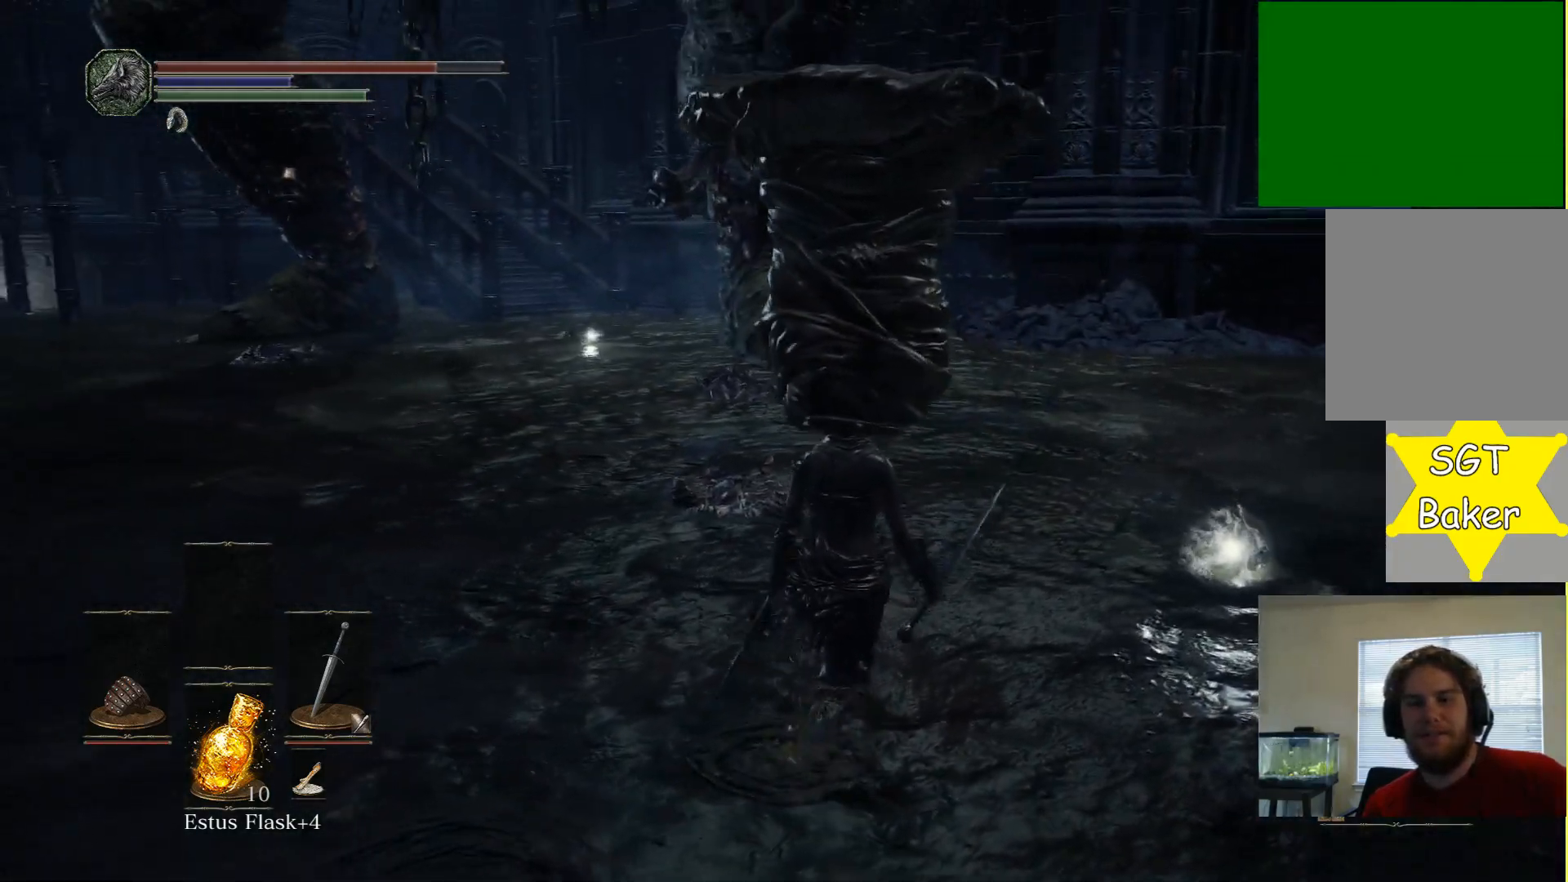
{"buttons": [], "left_stick": "up-right", "right_stick": "center", "events": [[317, "right_stick", "center"]]}
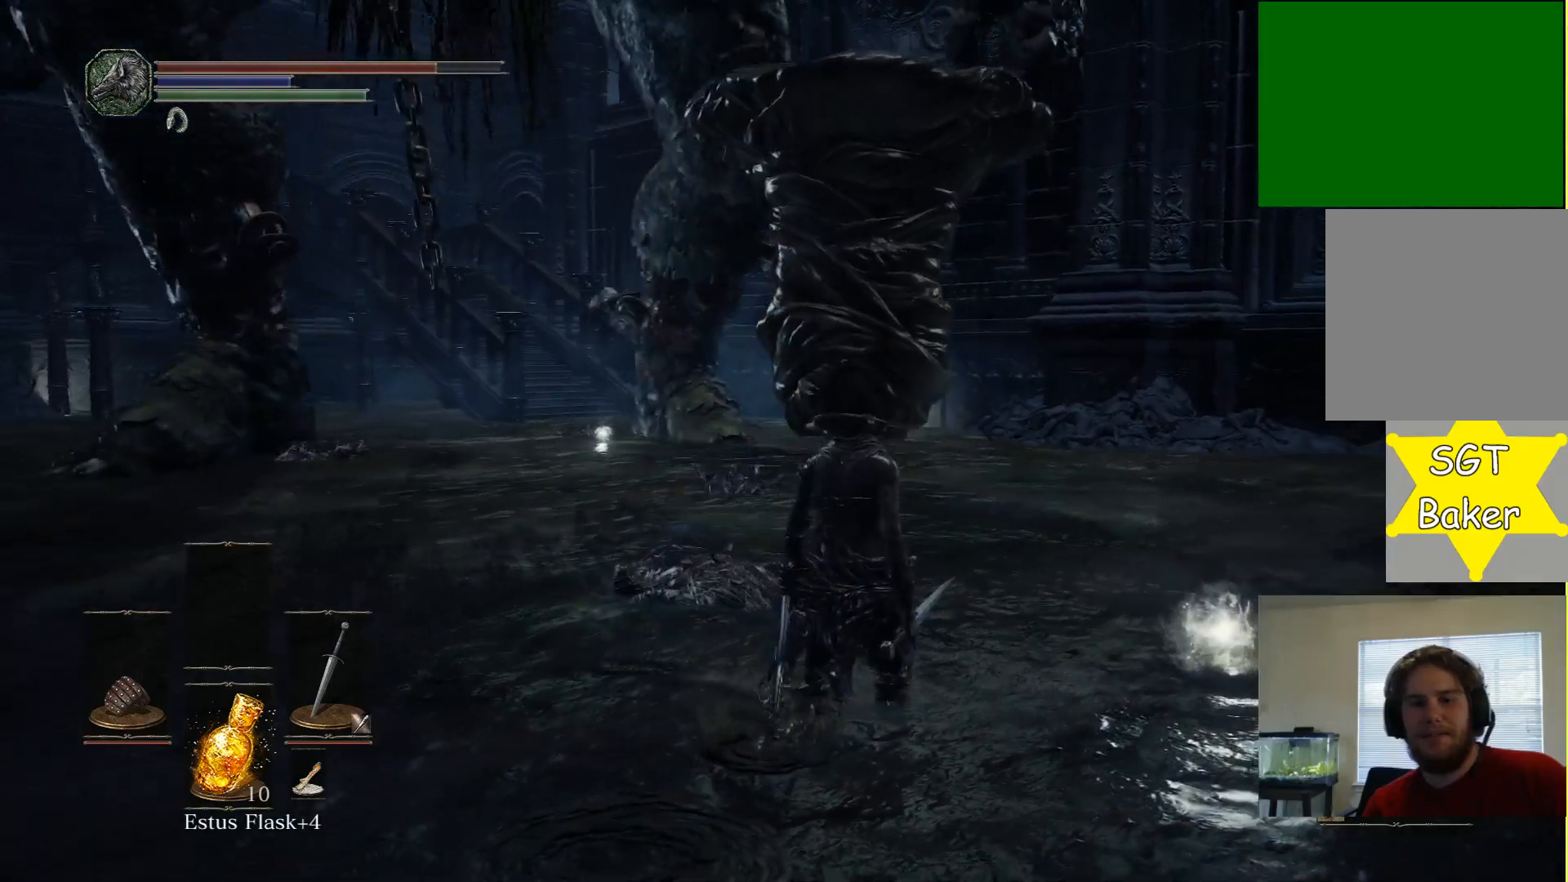
{"buttons": [], "left_stick": "up-right", "right_stick": "center", "events": []}
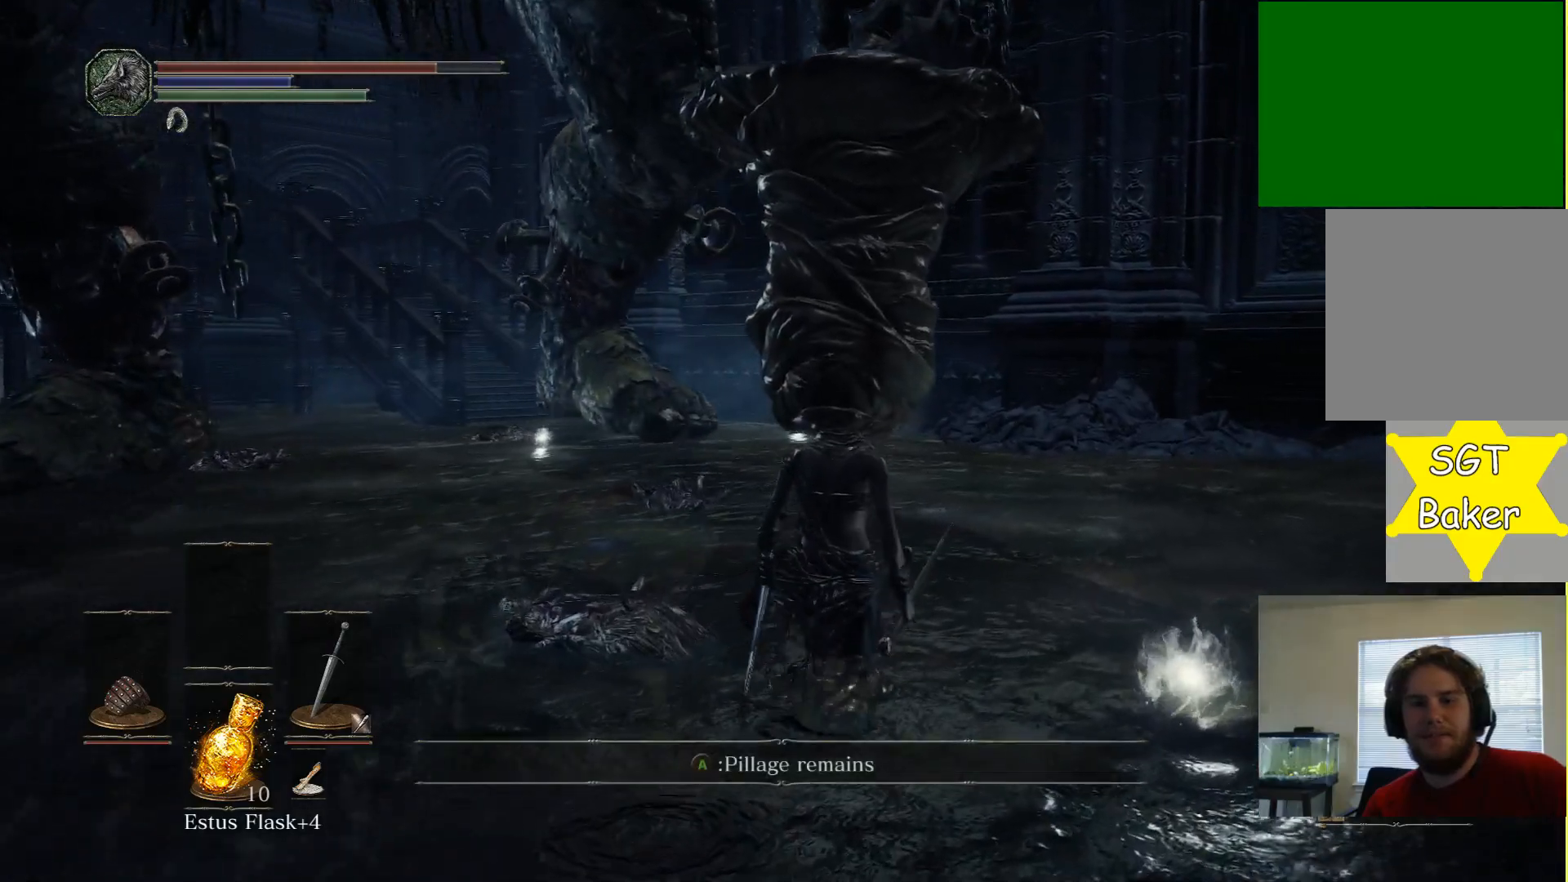
{"buttons": [], "left_stick": "up", "right_stick": "center", "events": [[267, "left_stick", "up"]]}
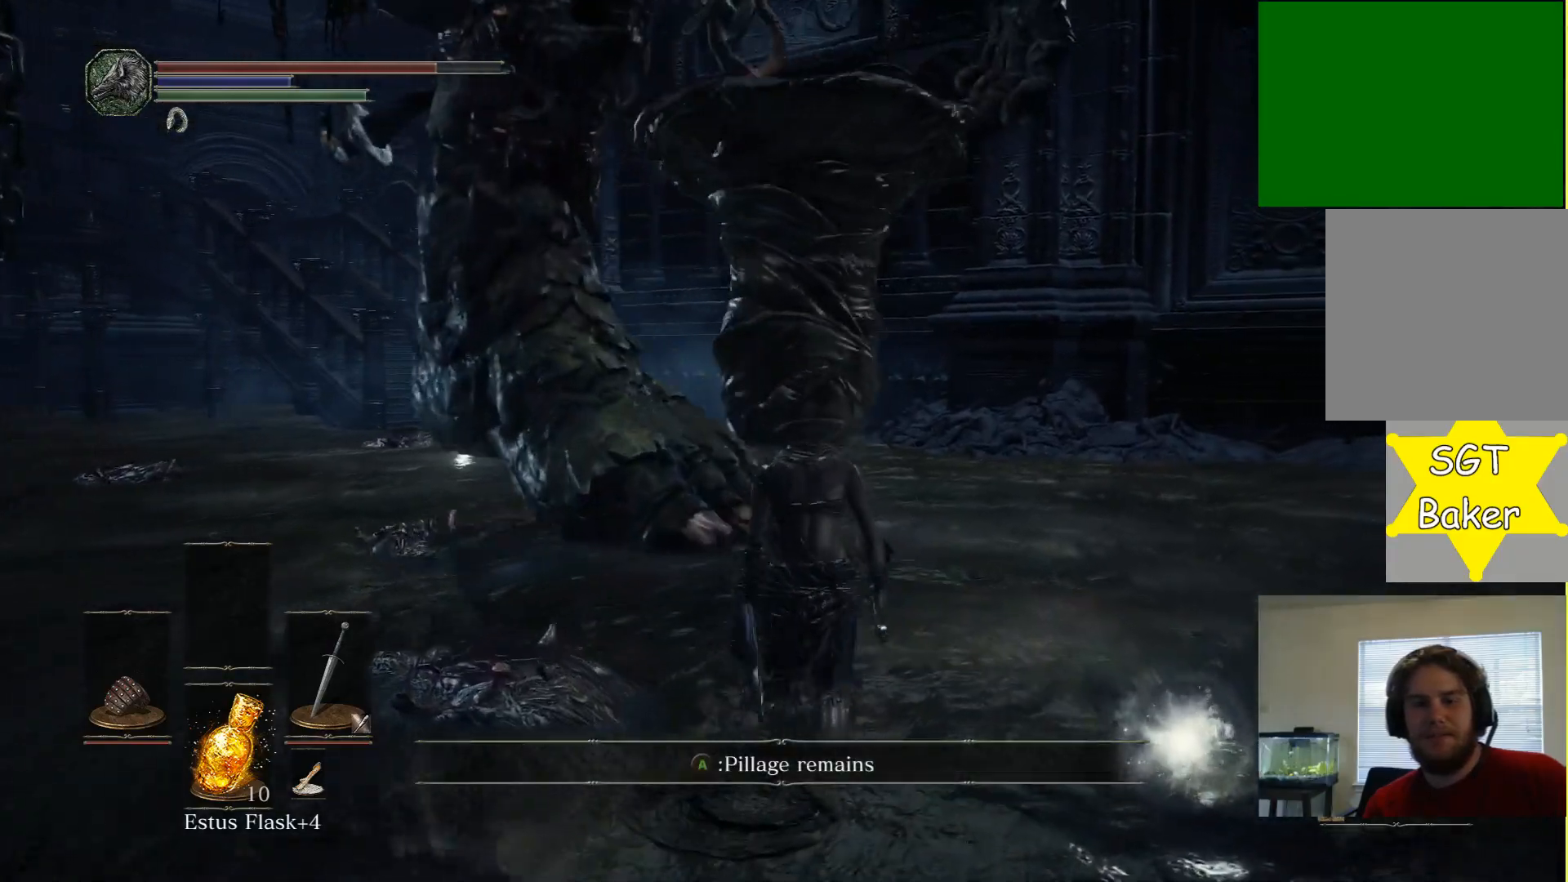
{"buttons": [], "left_stick": "up-right", "right_stick": "center", "events": [[17, "B", "down"], [167, "B", "up"], [333, "left_stick", "up-right"]]}
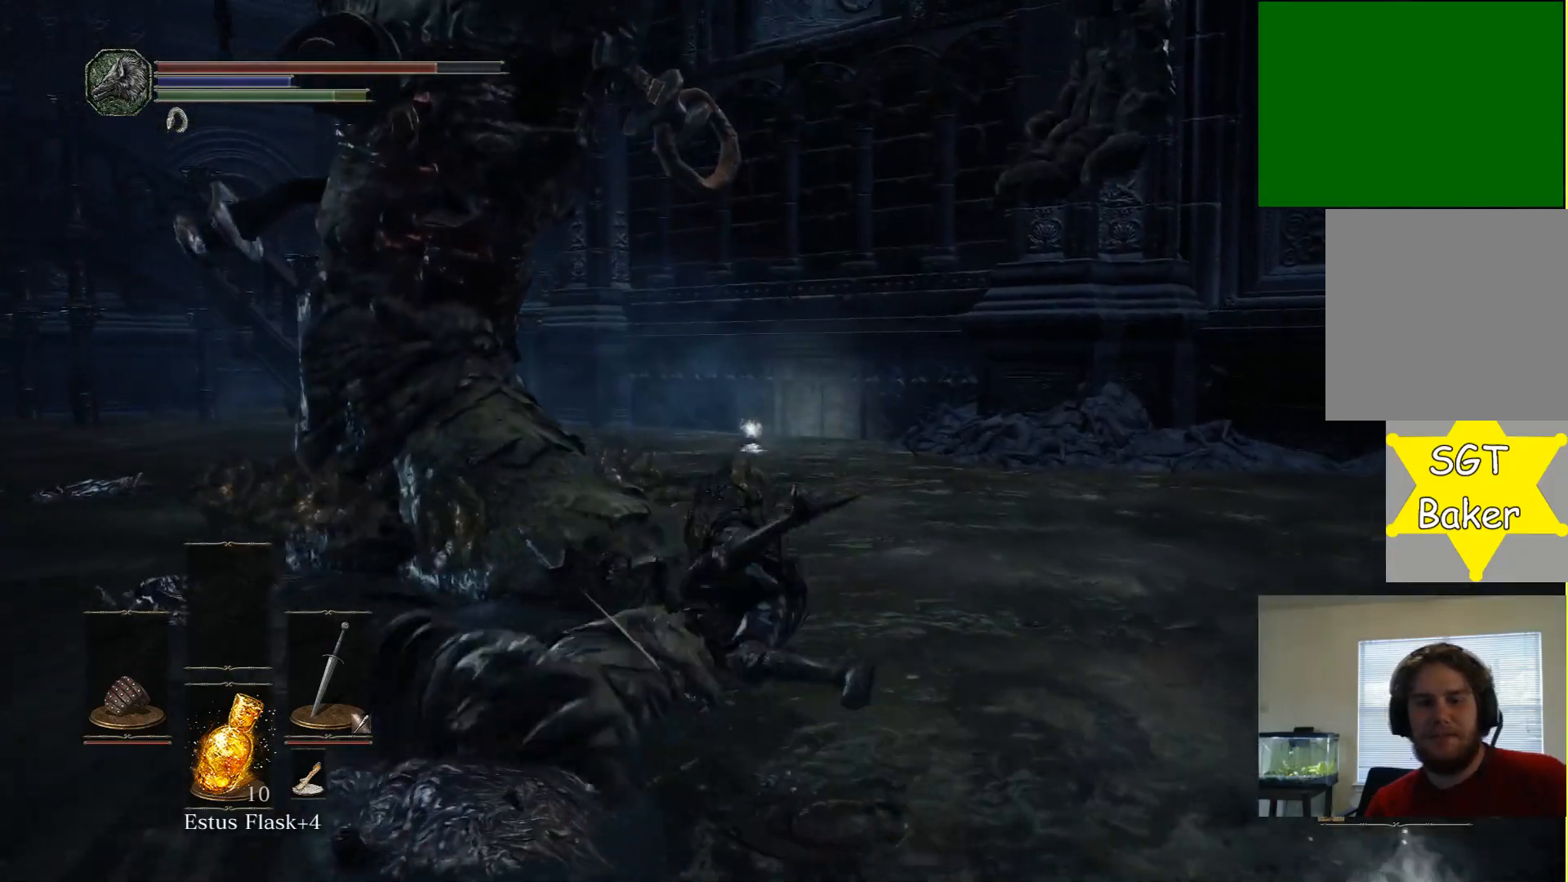
{"buttons": [], "left_stick": "up-right", "right_stick": "center", "events": []}
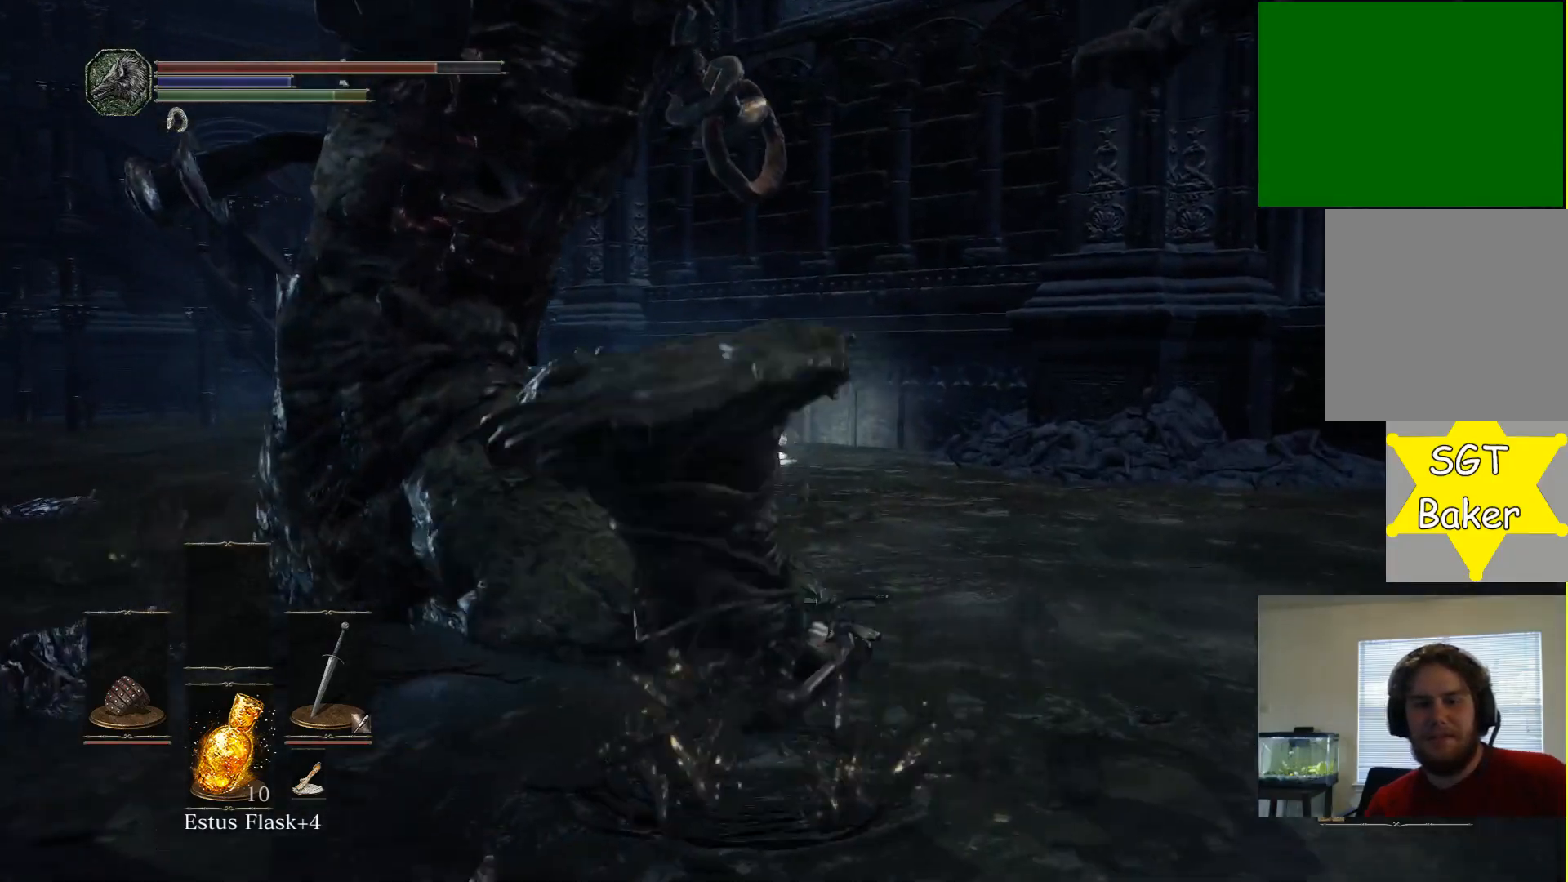
{"buttons": ["B"], "left_stick": "up-right", "right_stick": "center", "events": [[33, "B", "down"], [167, "B", "up"], [267, "B", "down"], [367, "B", "up"], [483, "B", "down"]]}
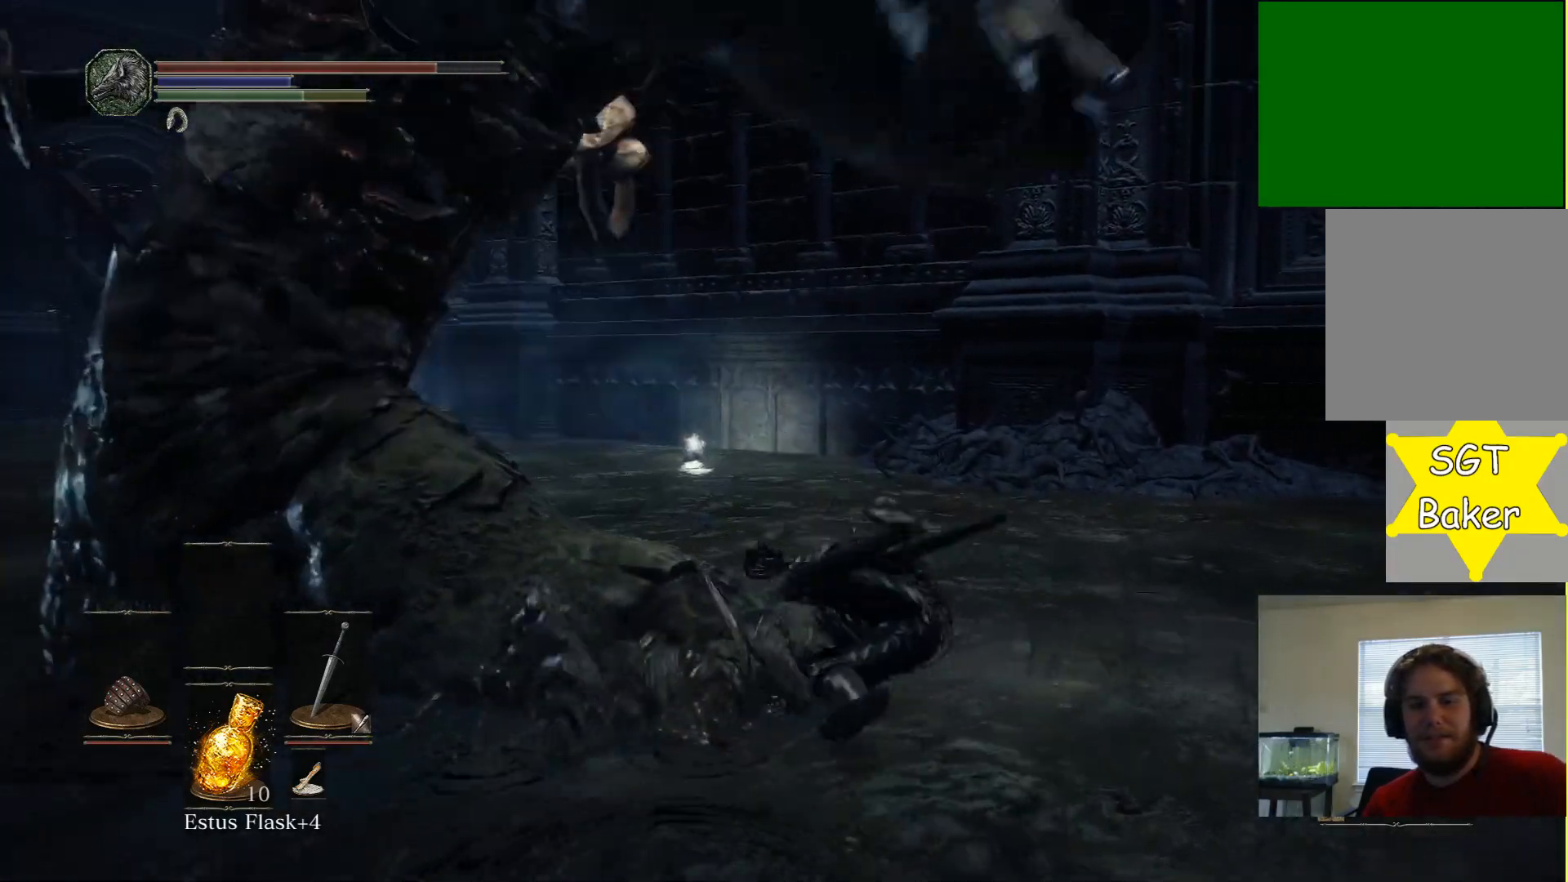
{"buttons": [], "left_stick": "up", "right_stick": "center", "events": [[133, "B", "up"], [217, "B", "down"], [217, "left_stick", "up"], [300, "B", "up"], [383, "B", "down"], [467, "B", "up"]]}
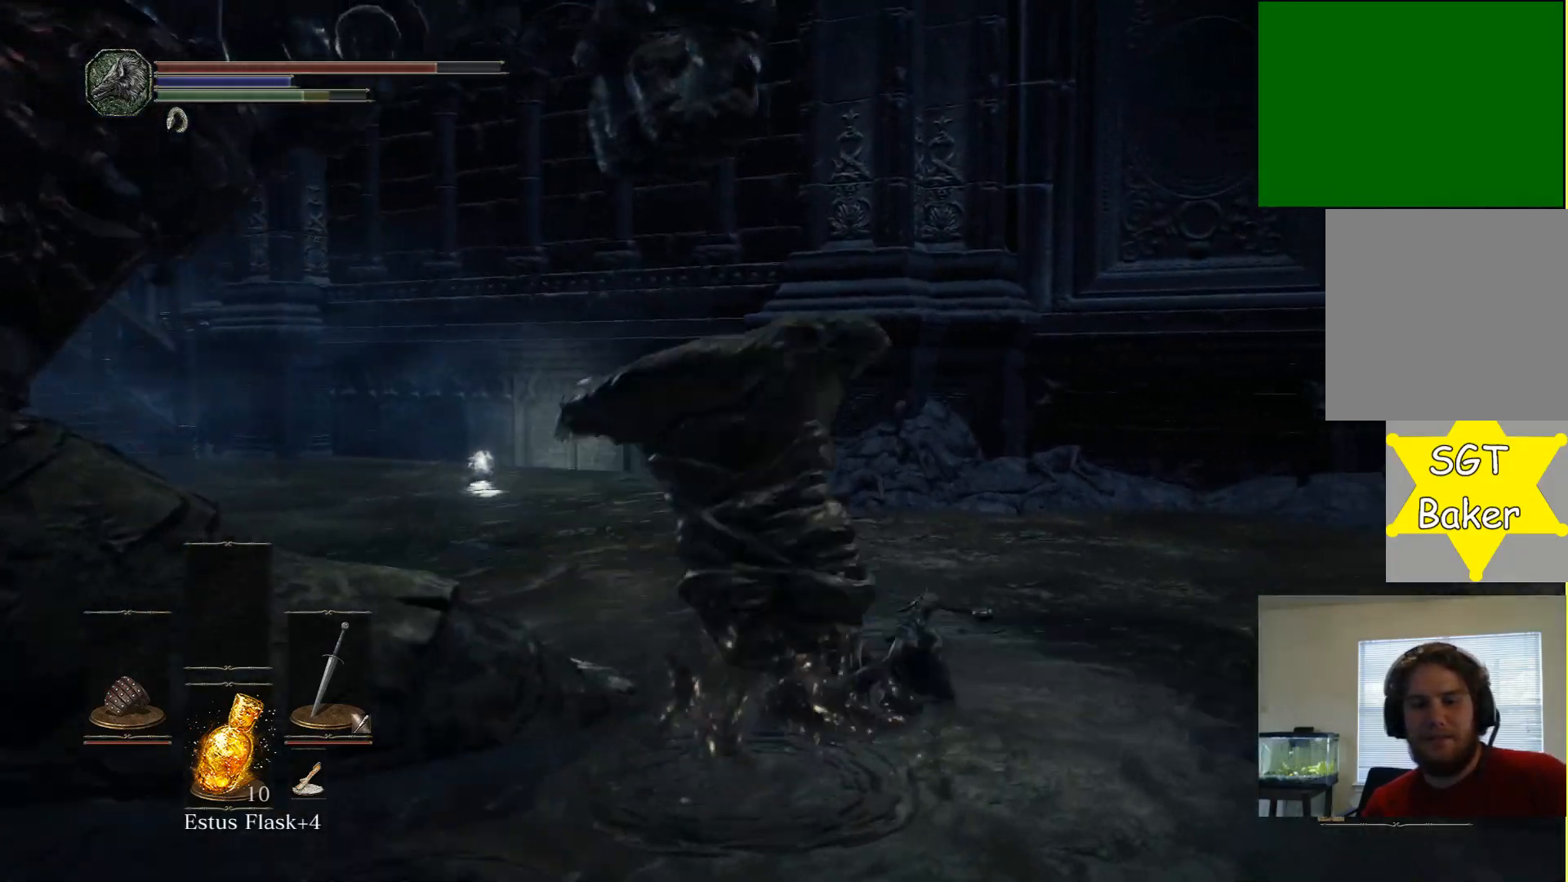
{"buttons": [], "left_stick": "up-left", "right_stick": "center", "events": [[67, "B", "down"], [117, "B", "up"], [200, "B", "down"], [250, "left_stick", "up-left"], [283, "B", "up"], [367, "B", "down"], [450, "B", "up"]]}
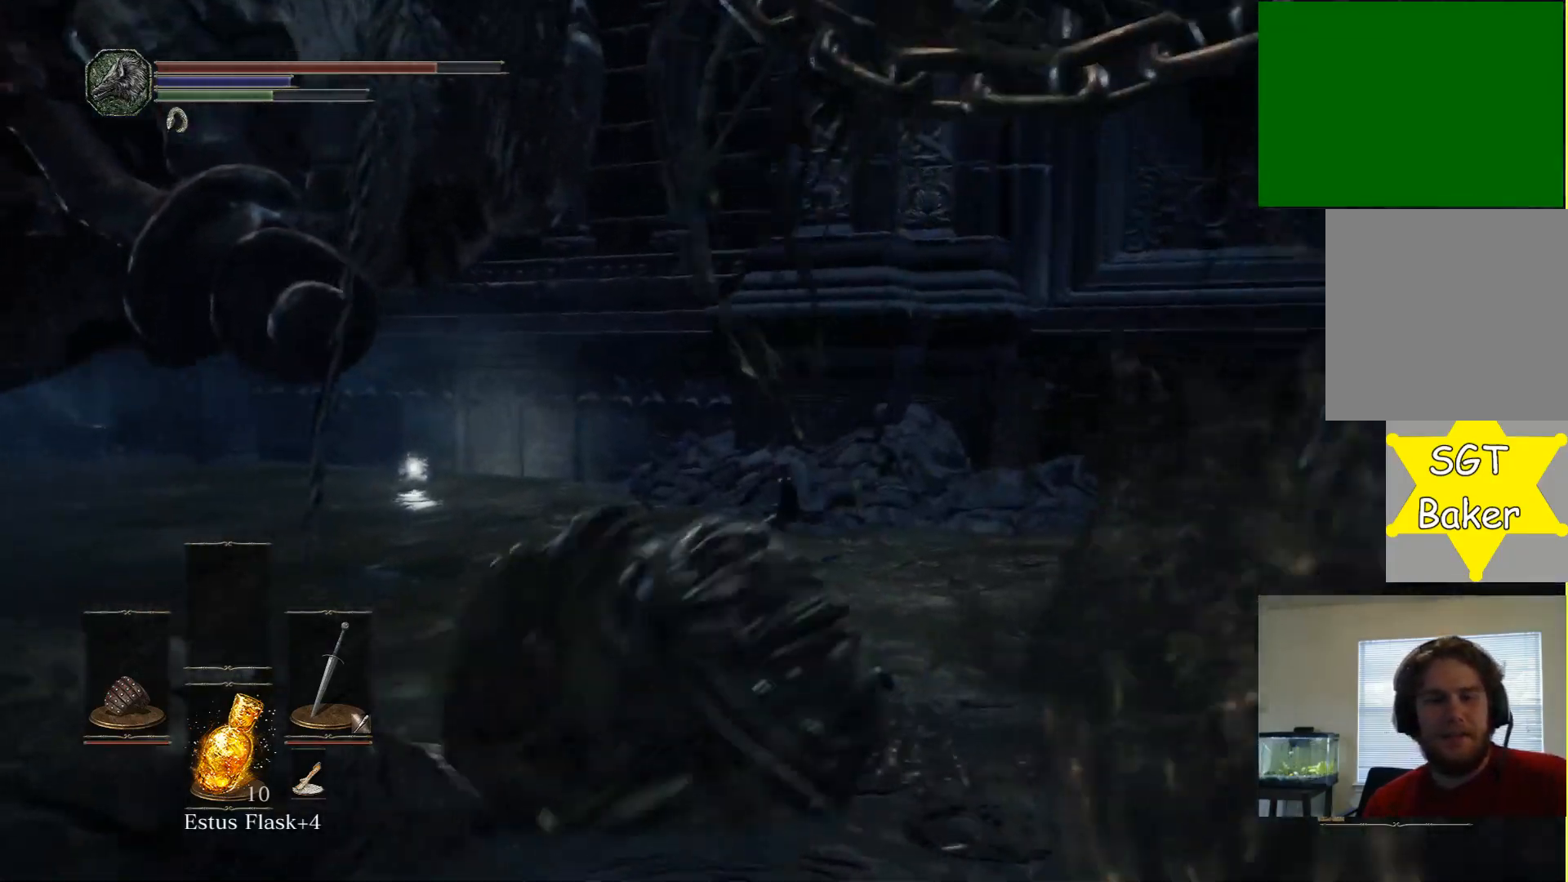
{"buttons": [], "left_stick": "up", "right_stick": "down-left", "events": [[183, "left_stick", "up"], [283, "right_stick", "down-left"]]}
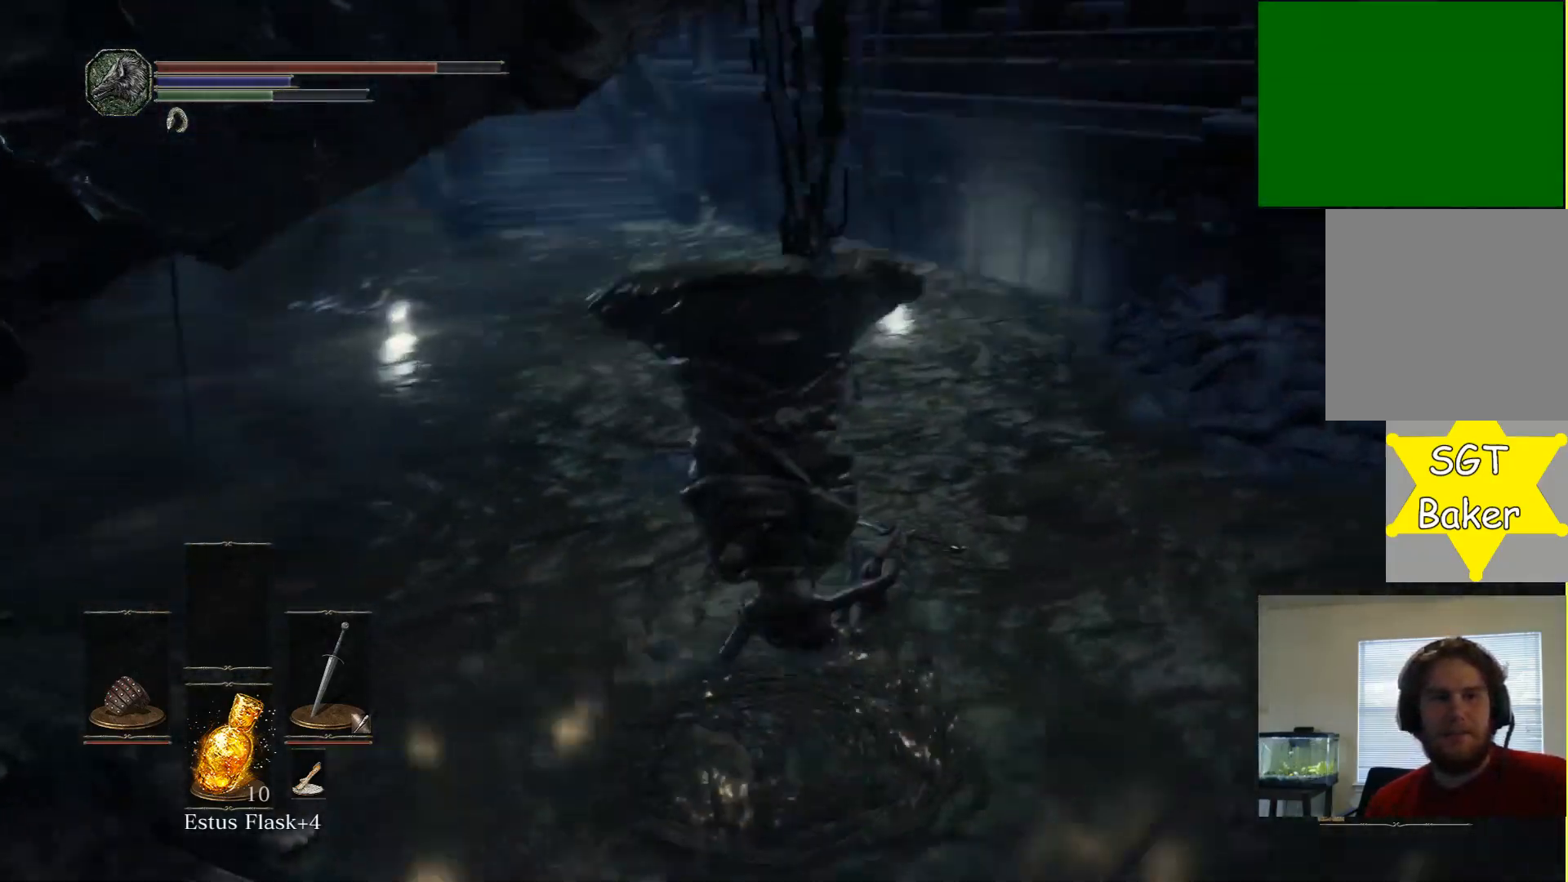
{"buttons": [], "left_stick": "up", "right_stick": "center", "events": [[83, "right_stick", "center"], [217, "right_stick", "left"], [283, "right_stick", "center"]]}
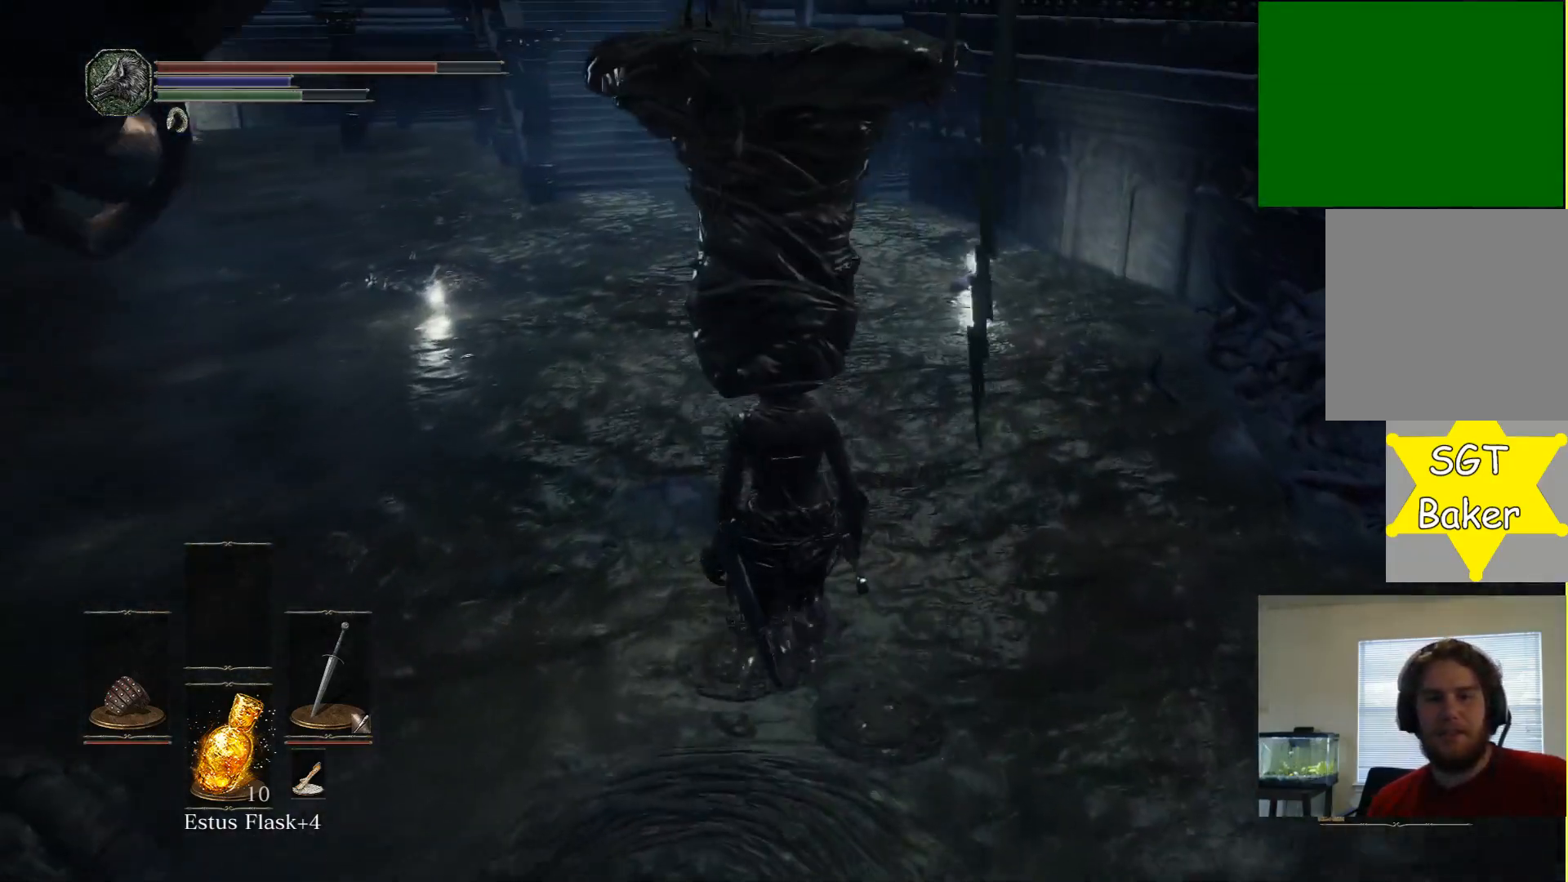
{"buttons": [], "left_stick": "up", "right_stick": "center", "events": [[17, "B", "down"], [133, "B", "up"]]}
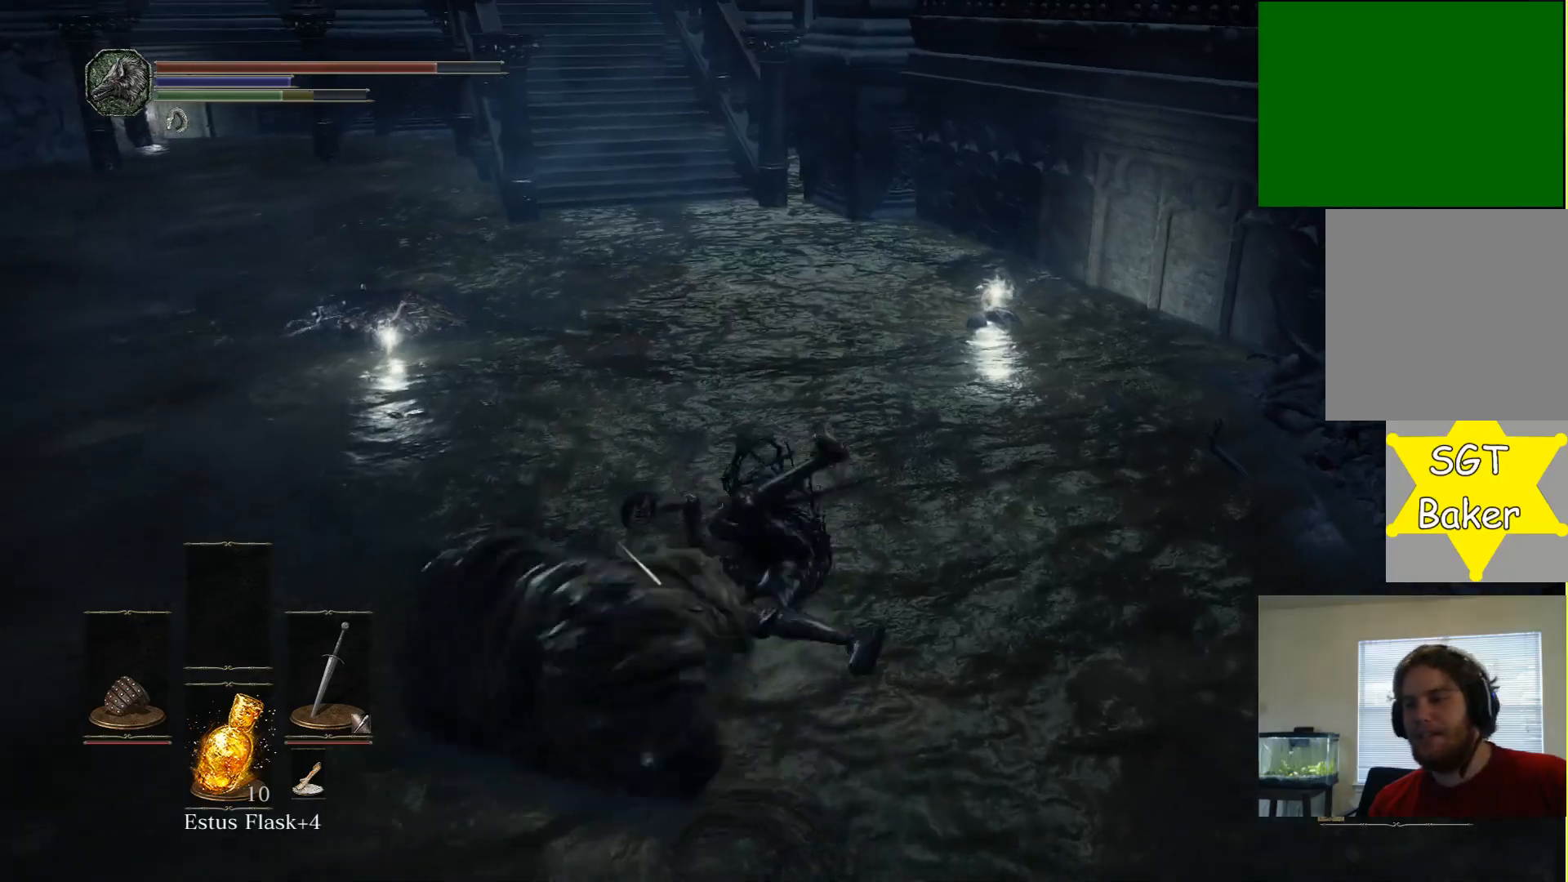
{"buttons": ["B"], "left_stick": "up", "right_stick": "center", "events": [[417, "B", "down"]]}
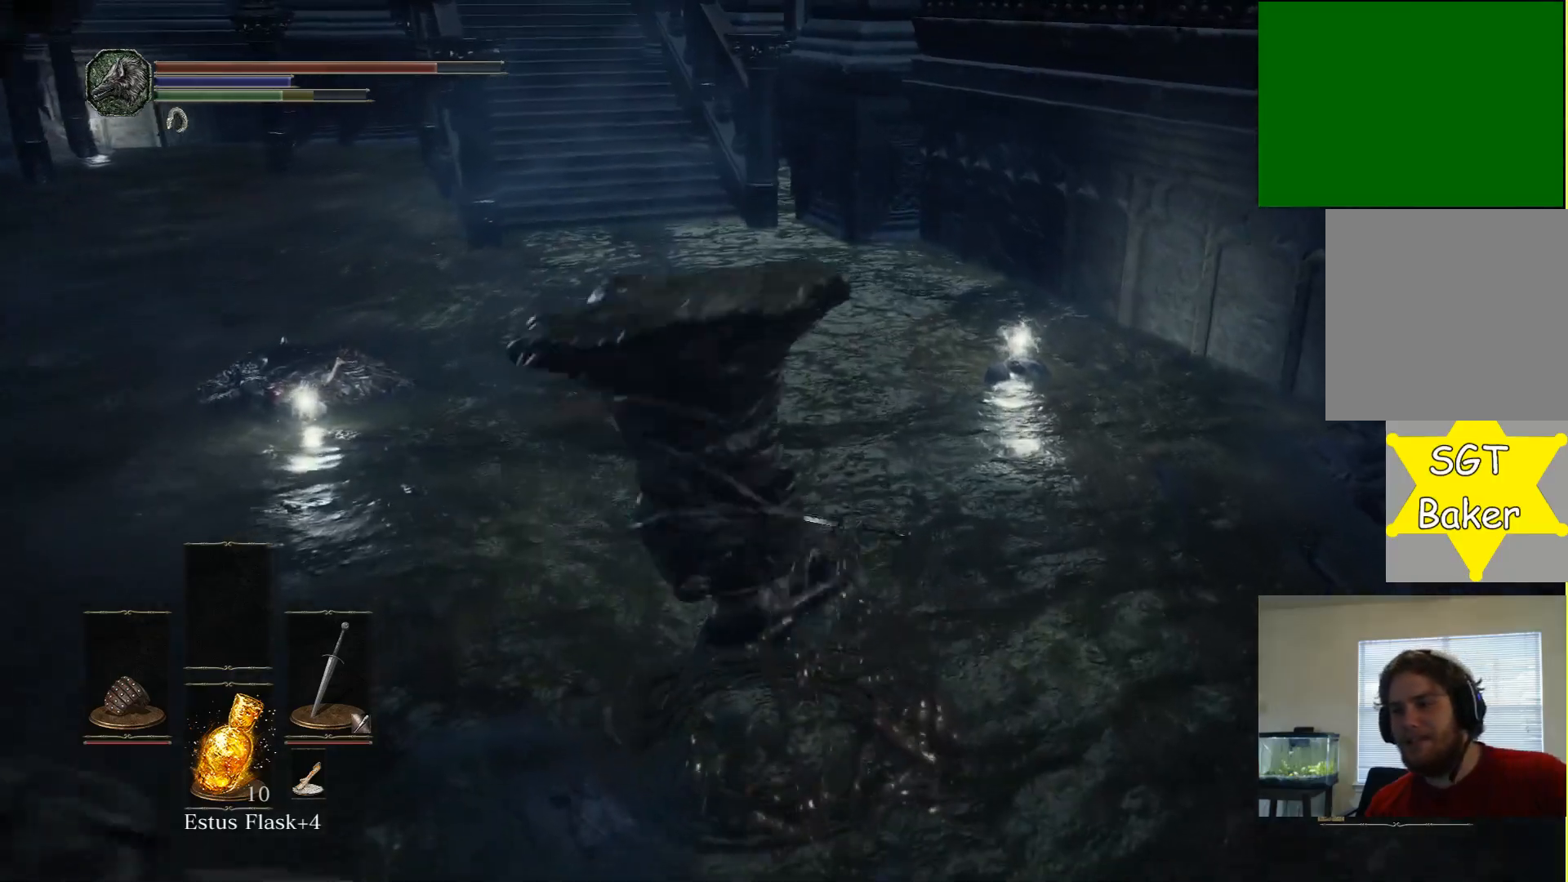
{"buttons": [], "left_stick": "up", "right_stick": "center", "events": [[33, "B", "up"], [350, "B", "down"], [433, "B", "up"]]}